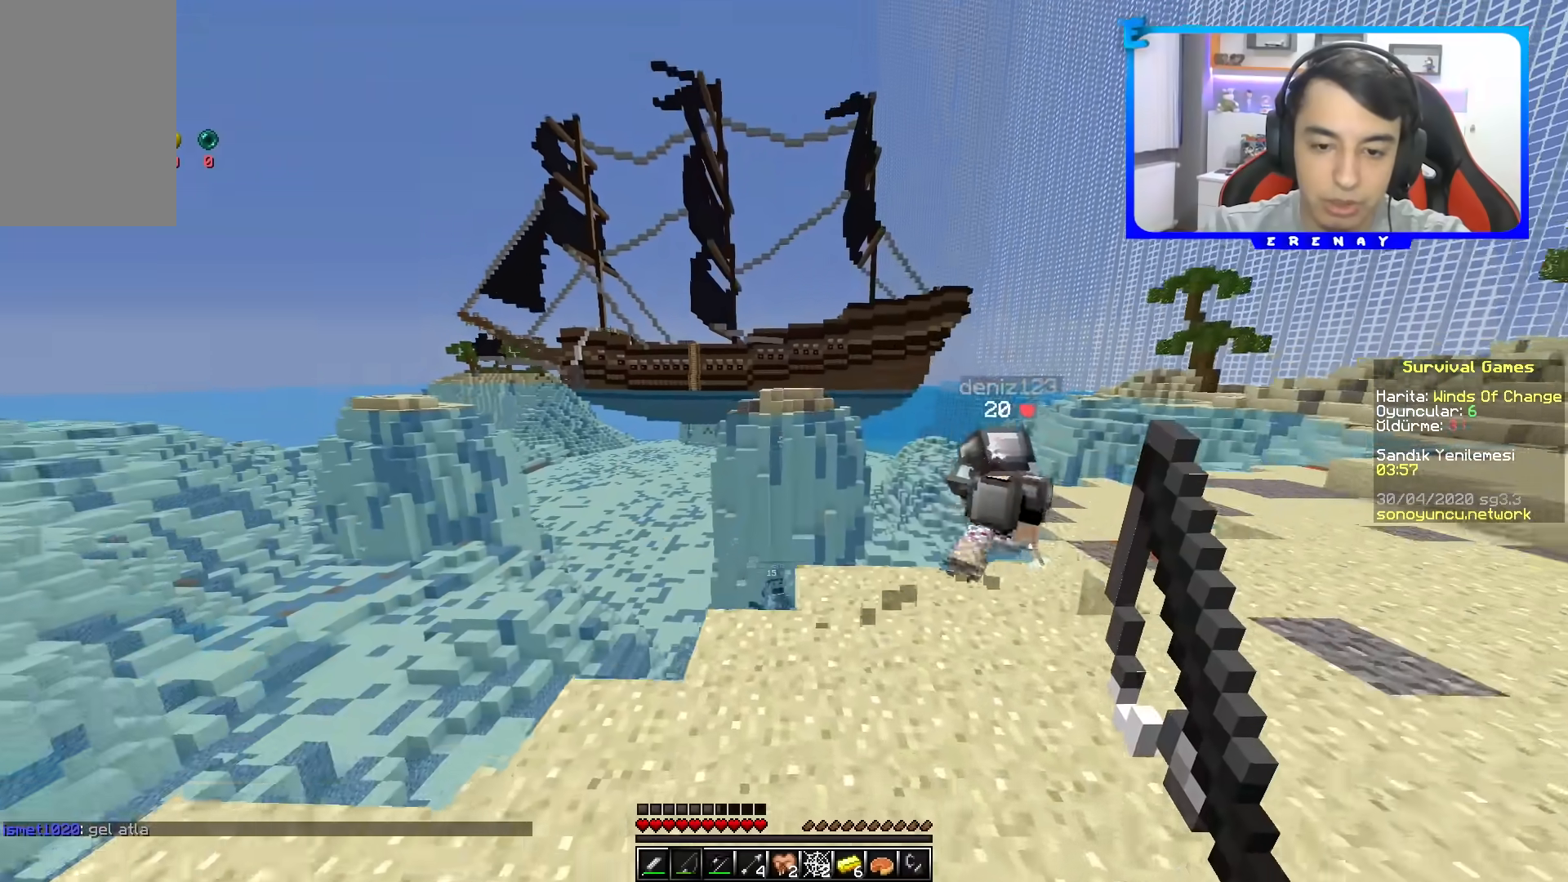
Gameplay with keyboard and mouse; each line is a JSON object with the keys and mouse buttons held at the frame after it. "events" lists presses ("down") and releases ("up") of "a", "d", "s", "space", "w", "mouse_left" and "mouse_right" between this image and that frame as [ms after this image, input, new state], when the widget could be followed in between. "mouse_left", "mouse_right" = the "left", "right" buttons of the "mouse" list. No other keys are recorded. Fast repeated clicks can show as one long hold. Mouse movement is not recorded.
{"keys": ["w"], "mouse": [], "events": [[67, "d", "up"]]}
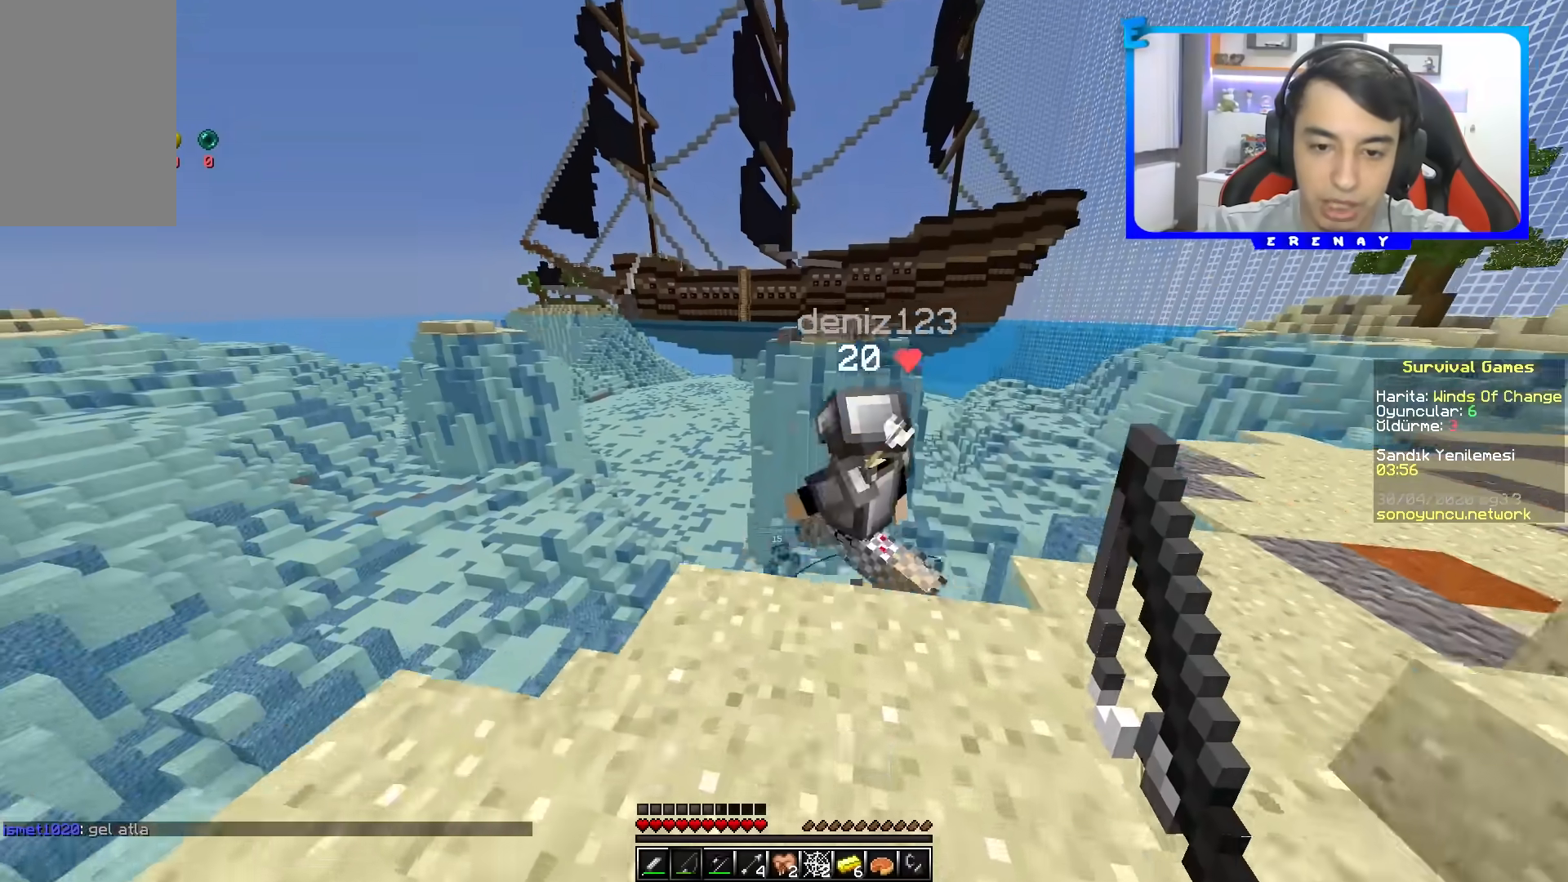
{"keys": ["space", "w"], "mouse": [], "events": [[283, "space", "down"], [417, "mouse_left", "down"], [500, "mouse_left", "up"]]}
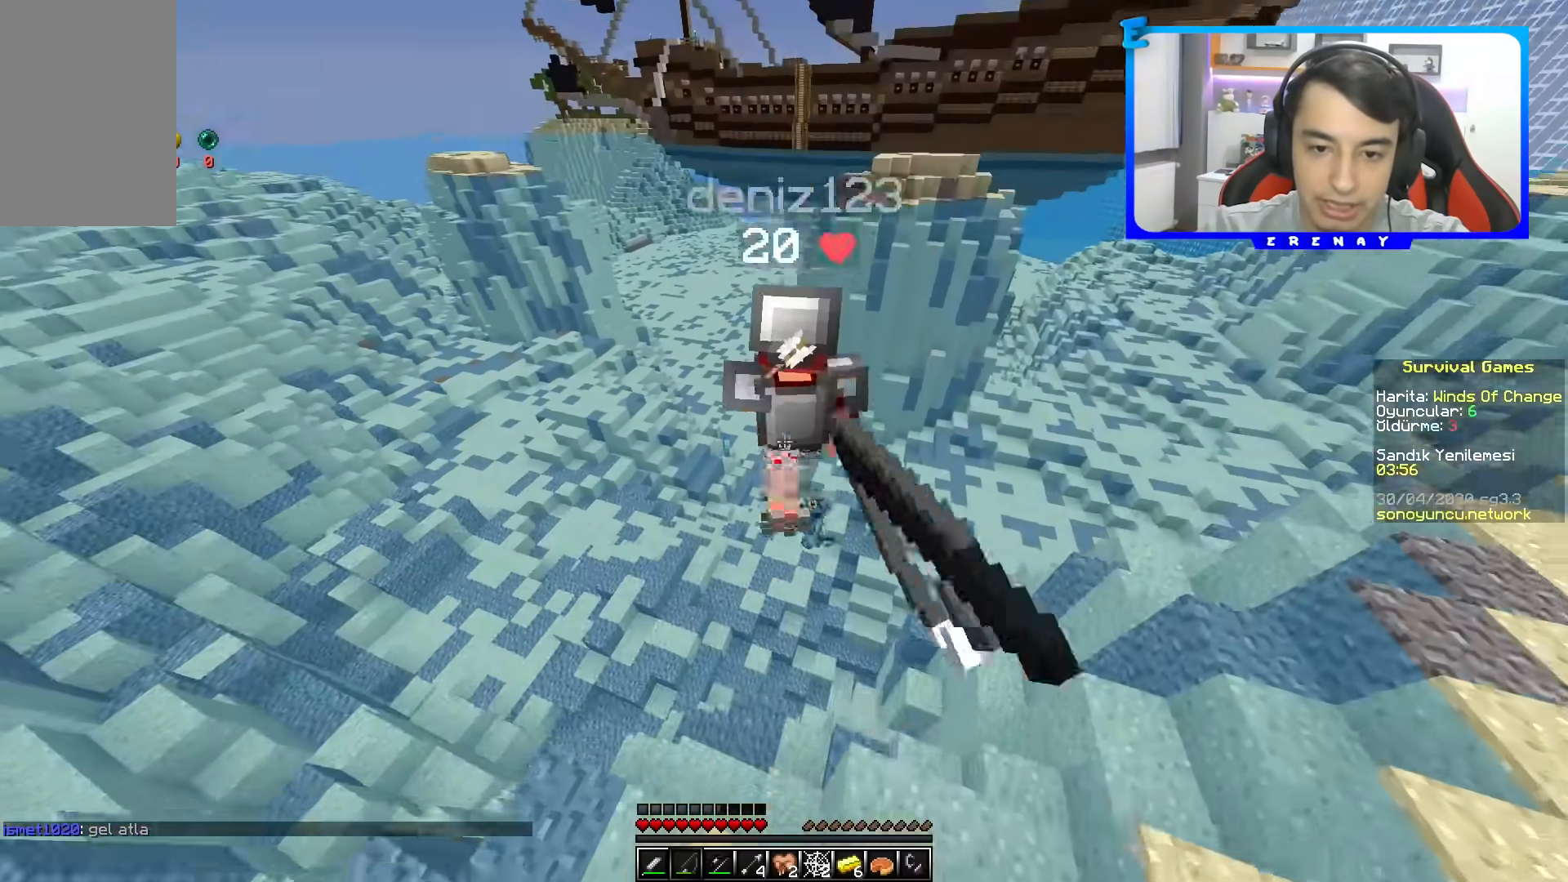
{"keys": ["space", "w"], "mouse": [], "events": [[67, "mouse_left", "down"], [150, "mouse_left", "up"], [217, "mouse_left", "down"], [317, "mouse_left", "up"]]}
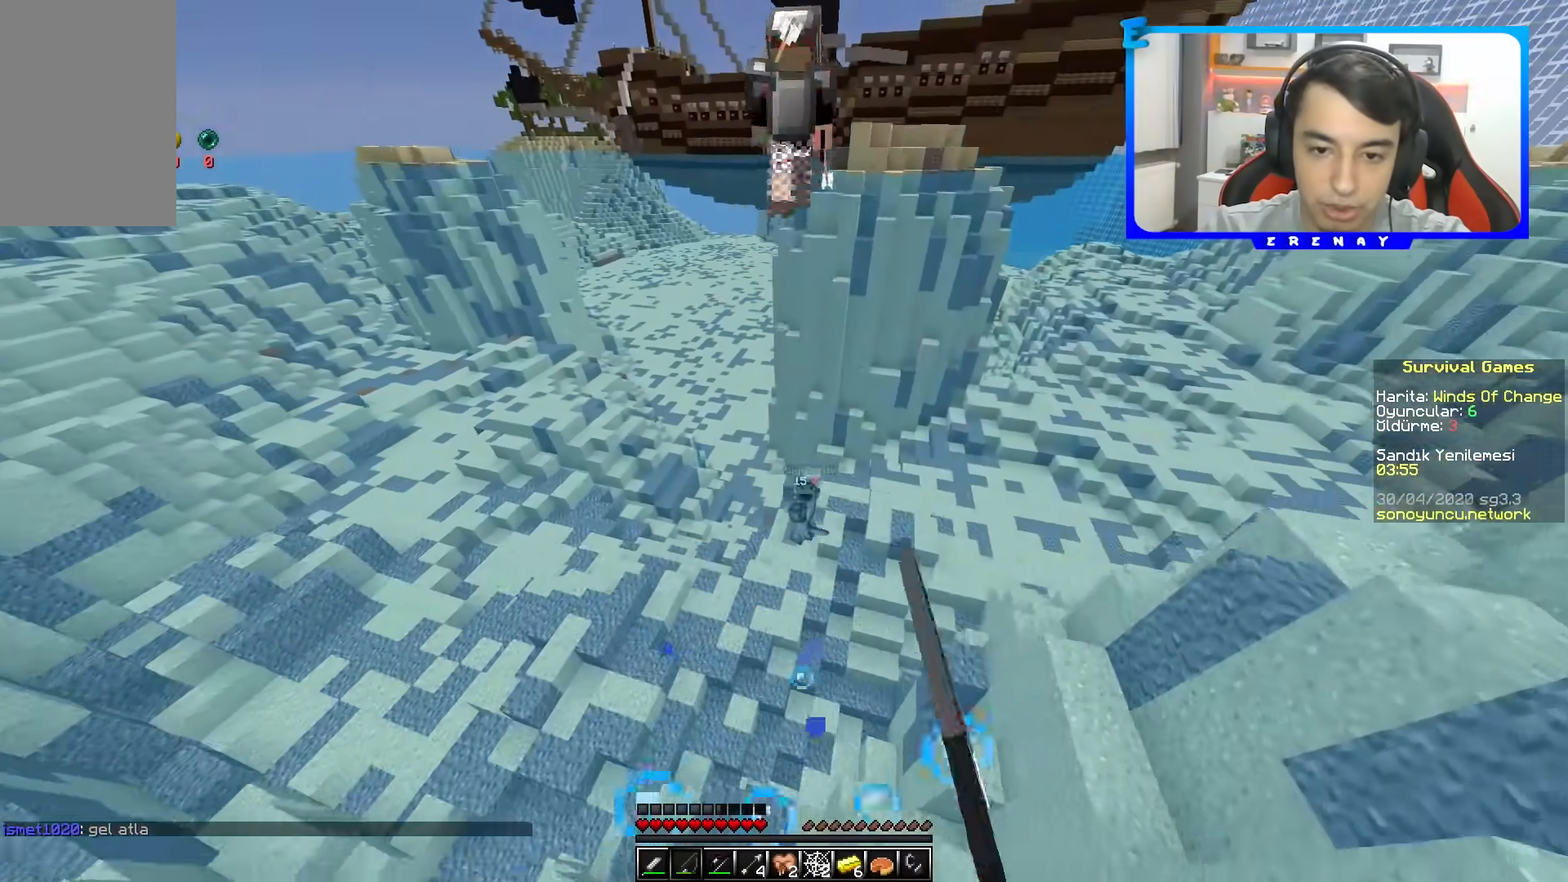
{"keys": ["space", "w"], "mouse": [], "events": []}
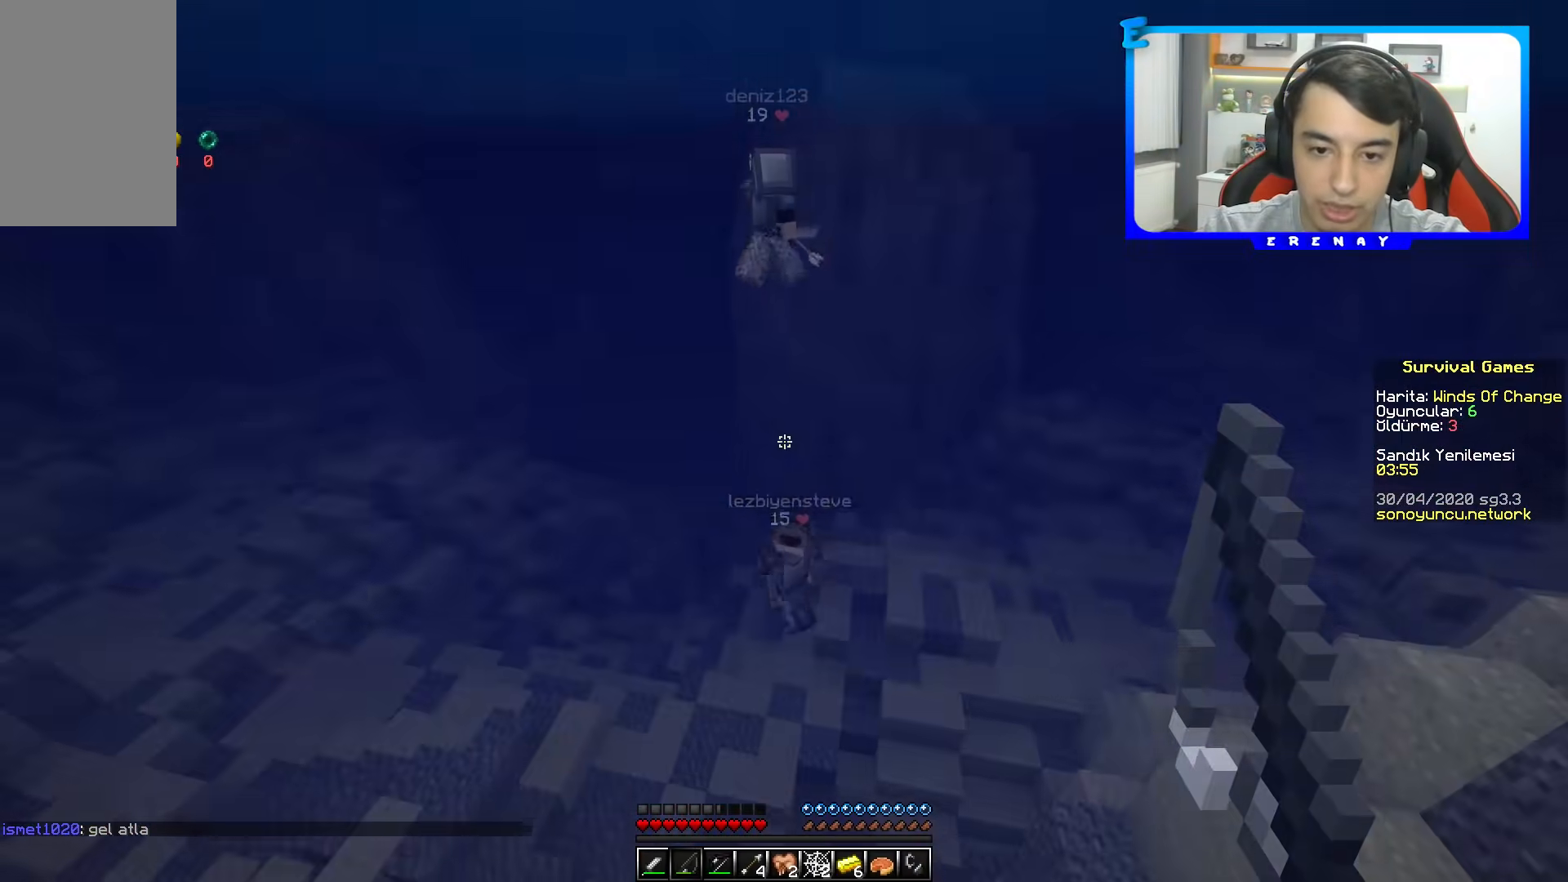
{"keys": ["w"], "mouse": [], "events": [[50, "space", "up"], [117, "space", "down"], [267, "space", "up"]]}
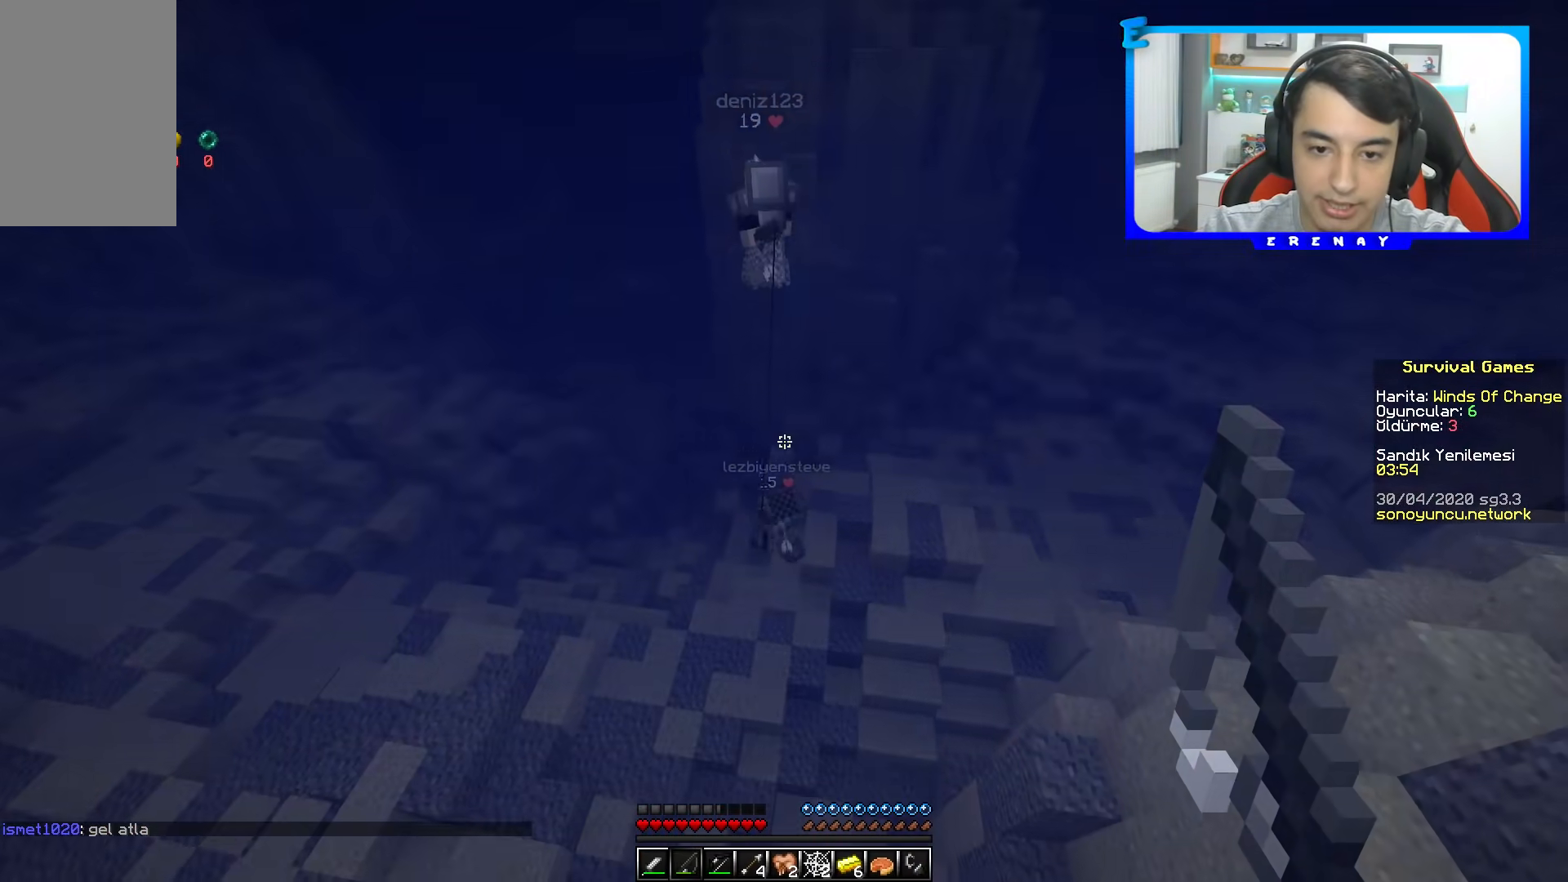
{"keys": ["w"], "mouse": ["left", "right"], "events": [[483, "mouse_left", "down"], [483, "mouse_right", "down"]]}
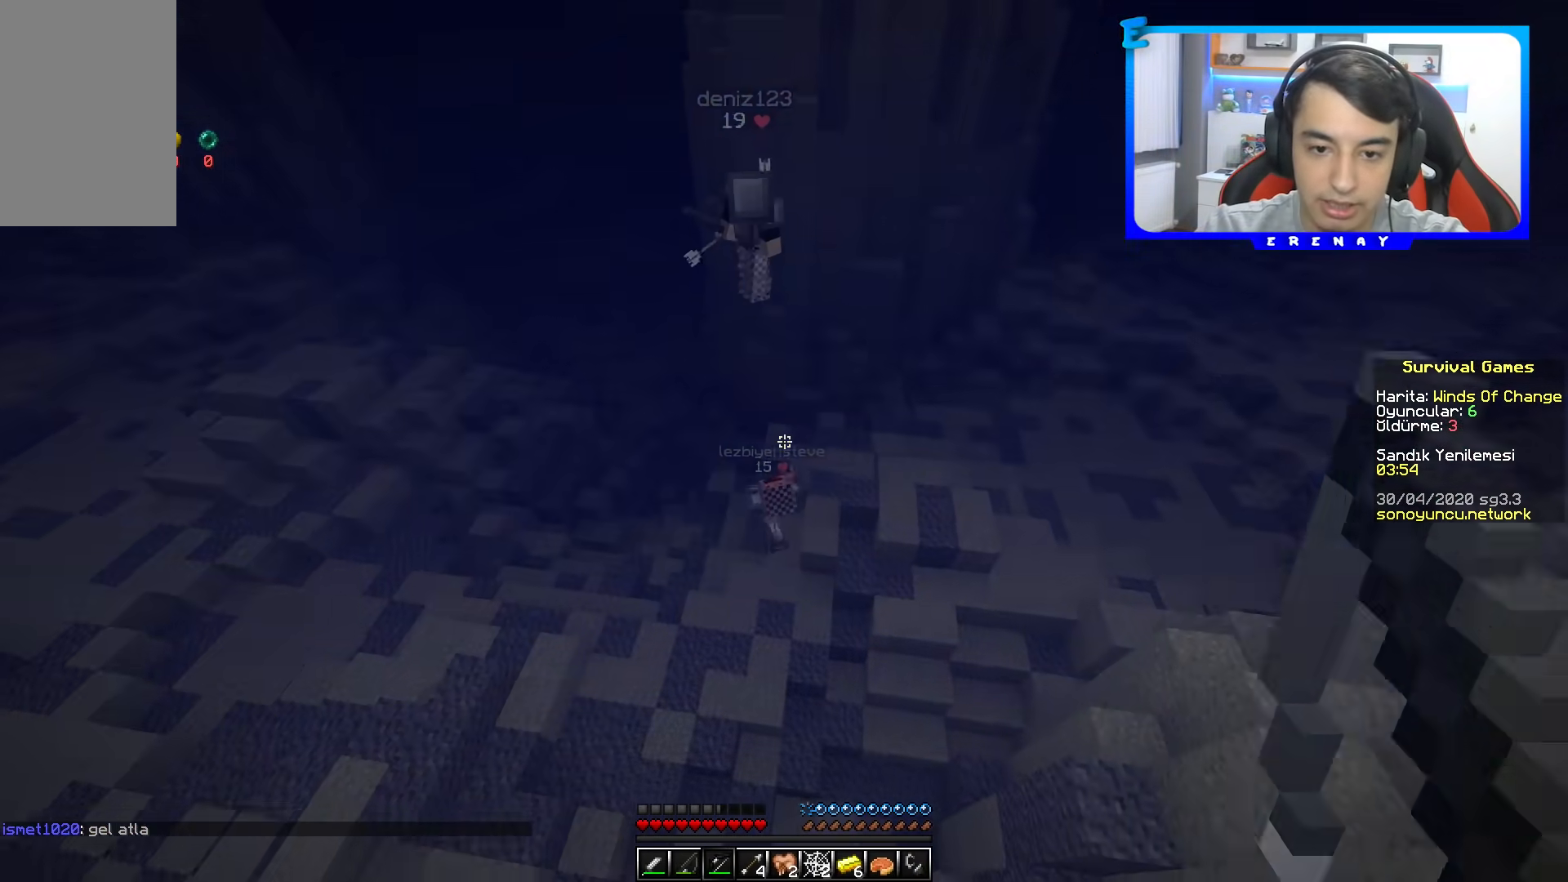
{"keys": ["w"], "mouse": ["right"], "events": [[117, "mouse_left", "up"]]}
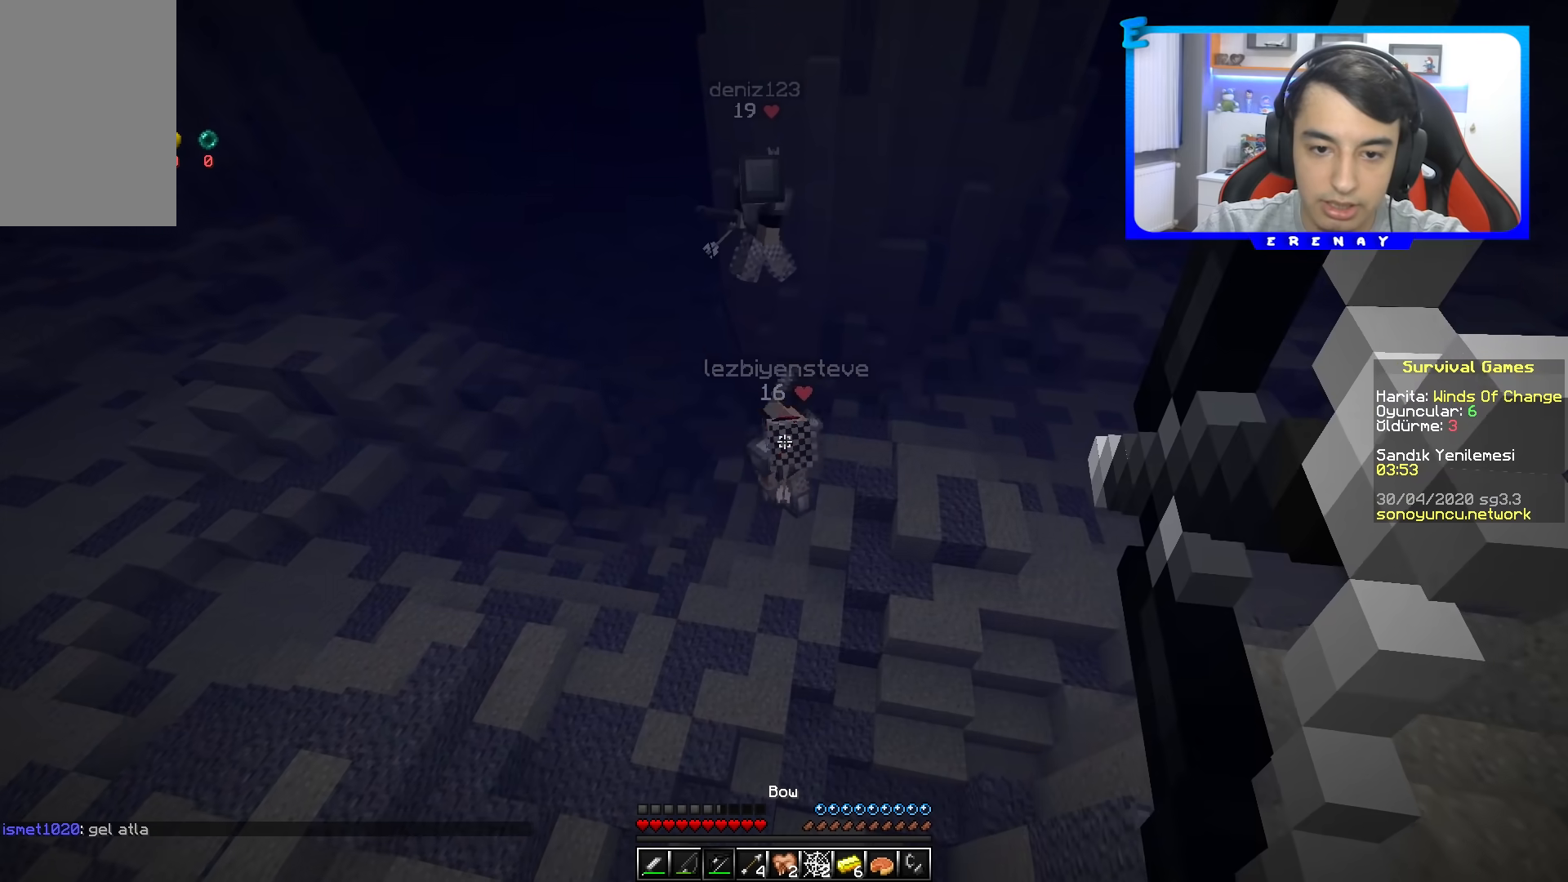
{"keys": ["space", "w"], "mouse": ["left"], "events": [[433, "mouse_right", "up"], [467, "space", "down"], [500, "mouse_left", "down"]]}
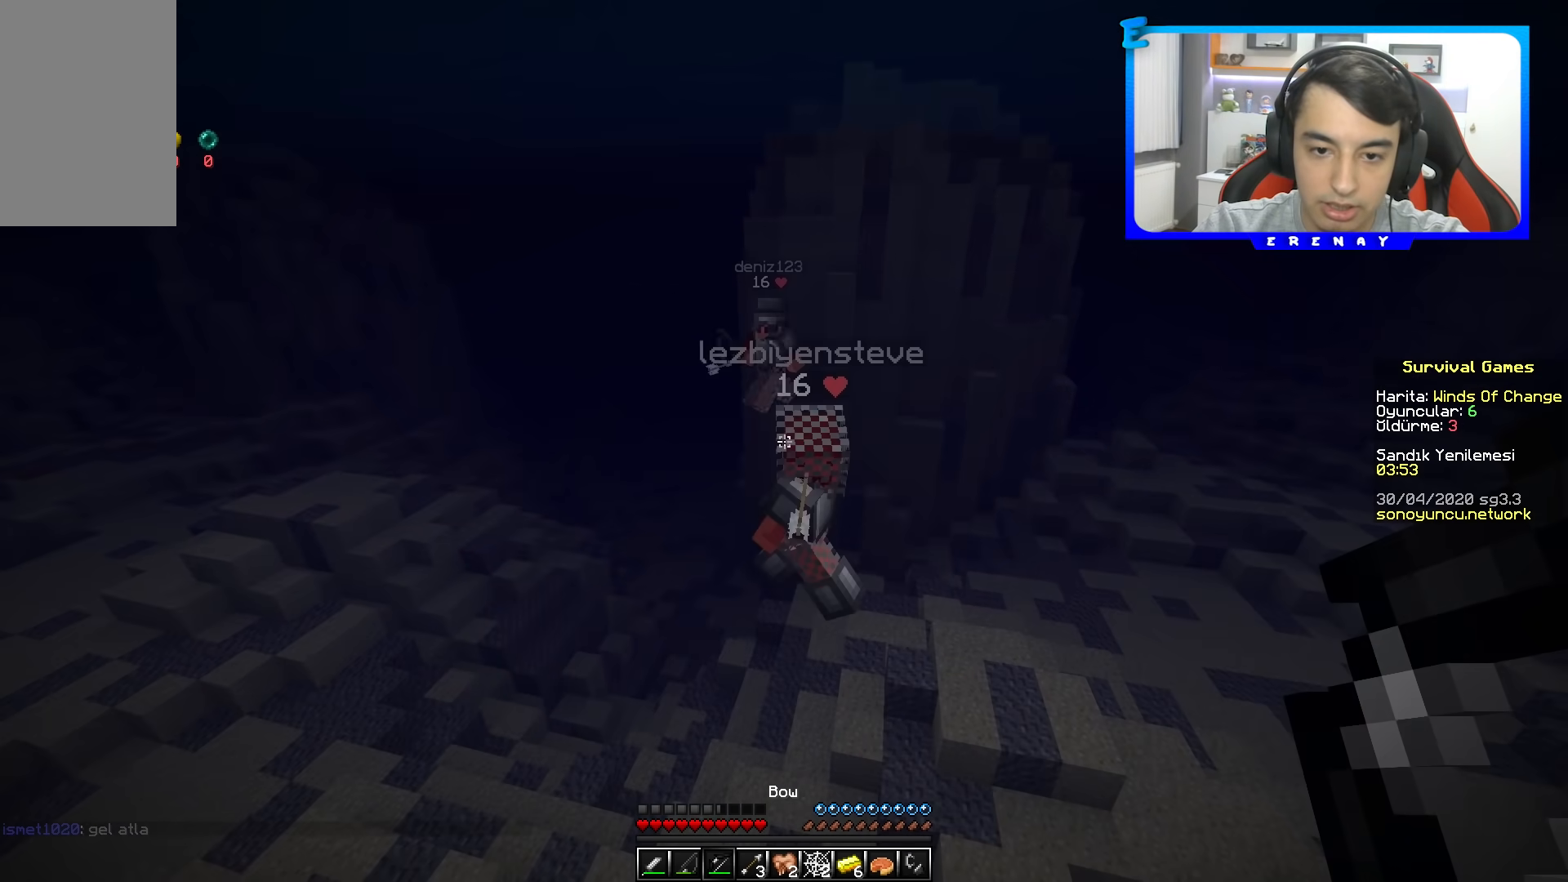
{"keys": ["w"], "mouse": ["right"], "events": [[50, "mouse_right", "down"], [117, "mouse_left", "up"], [183, "space", "up"]]}
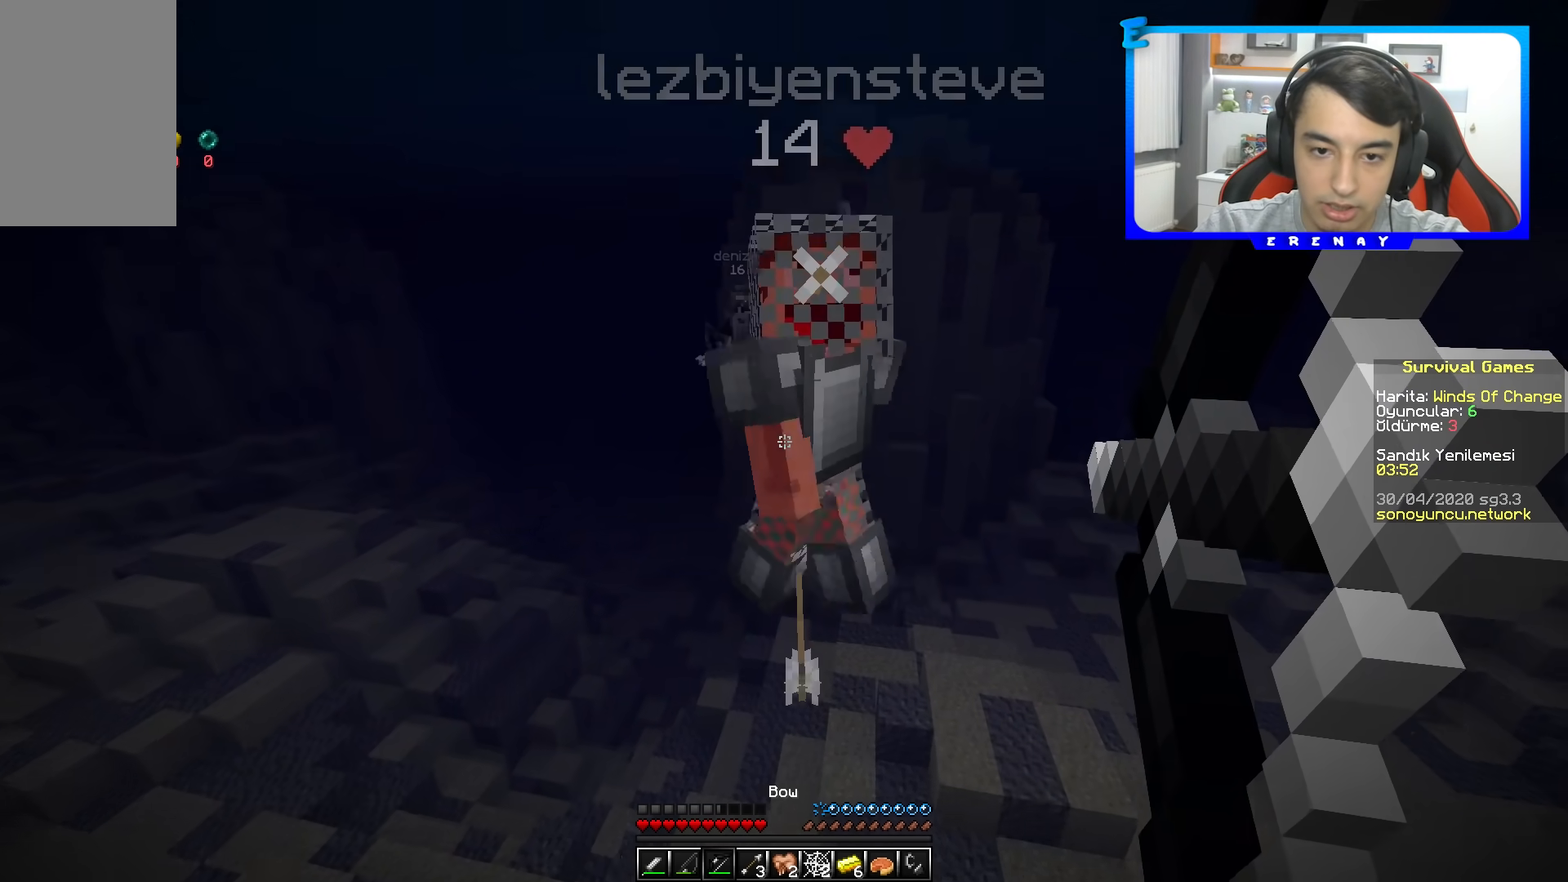
{"keys": ["space", "w"], "mouse": ["left"], "events": [[250, "mouse_right", "up"], [267, "space", "down"], [350, "mouse_left", "down"], [433, "mouse_left", "up"], [500, "mouse_left", "down"]]}
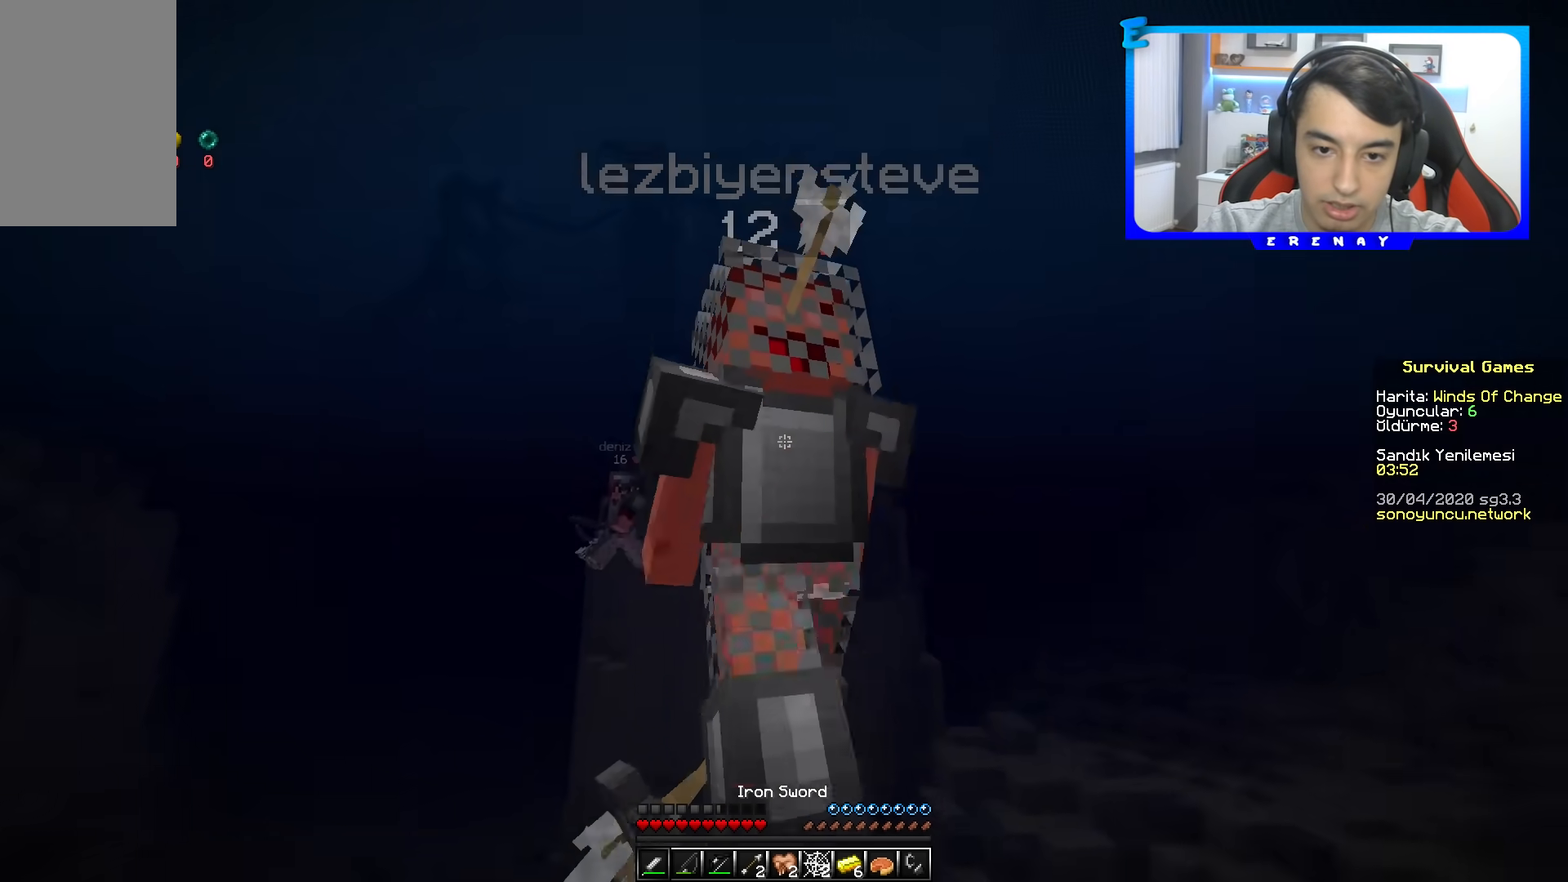
{"keys": ["space", "w"], "mouse": [], "events": [[67, "mouse_left", "up"], [133, "mouse_left", "down"], [200, "mouse_left", "up"], [267, "mouse_left", "down"], [333, "mouse_left", "up"], [383, "mouse_left", "down"], [467, "mouse_left", "up"]]}
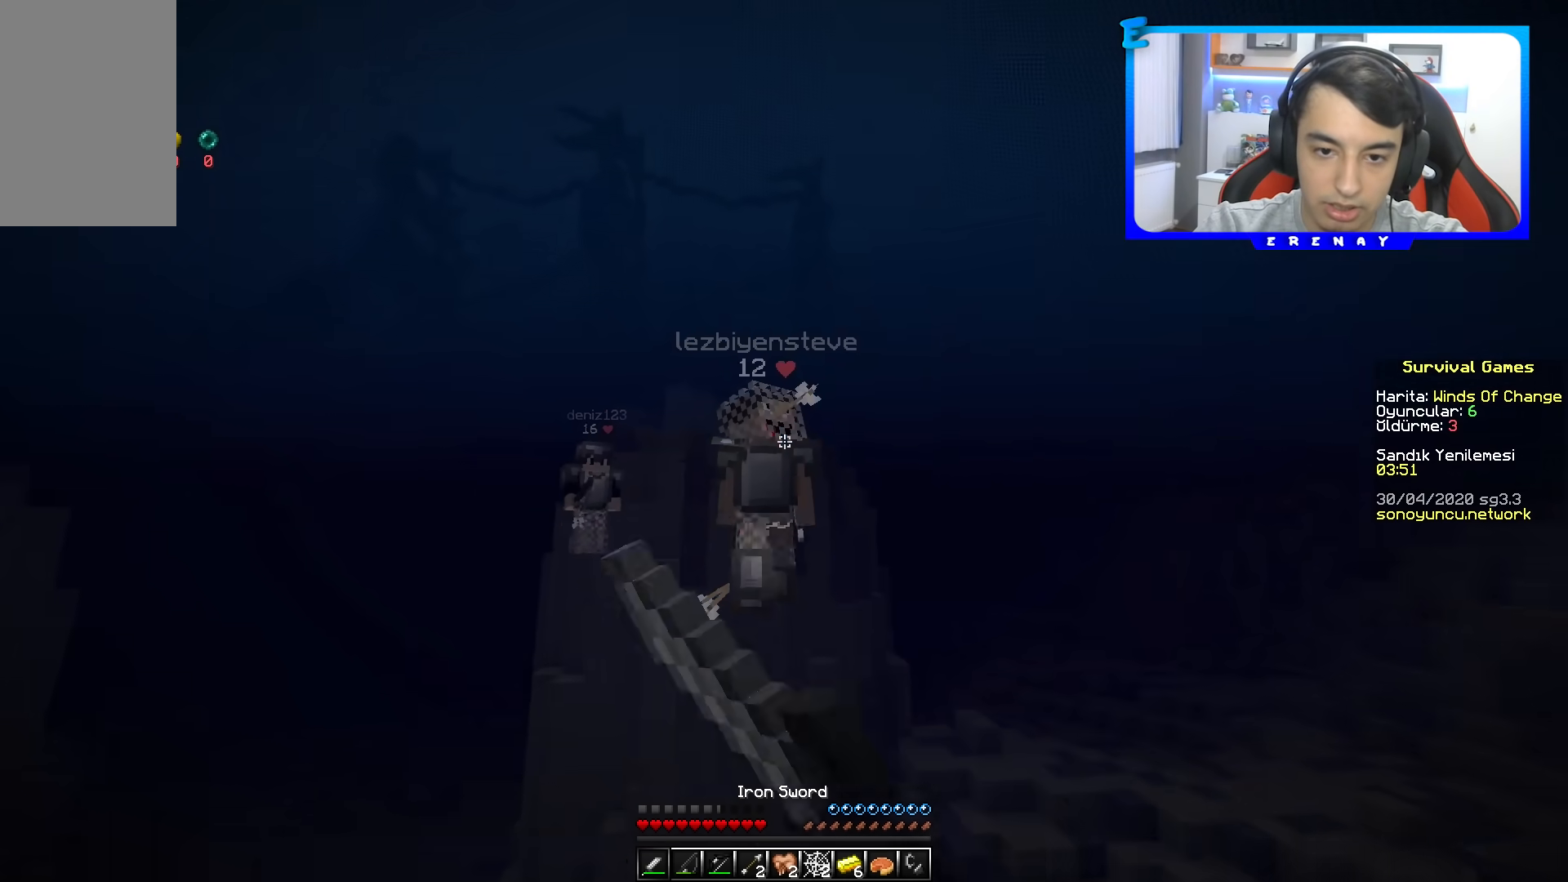
{"keys": ["d", "space", "w"], "mouse": [], "events": [[17, "mouse_left", "down"], [117, "mouse_left", "up"], [300, "d", "down"]]}
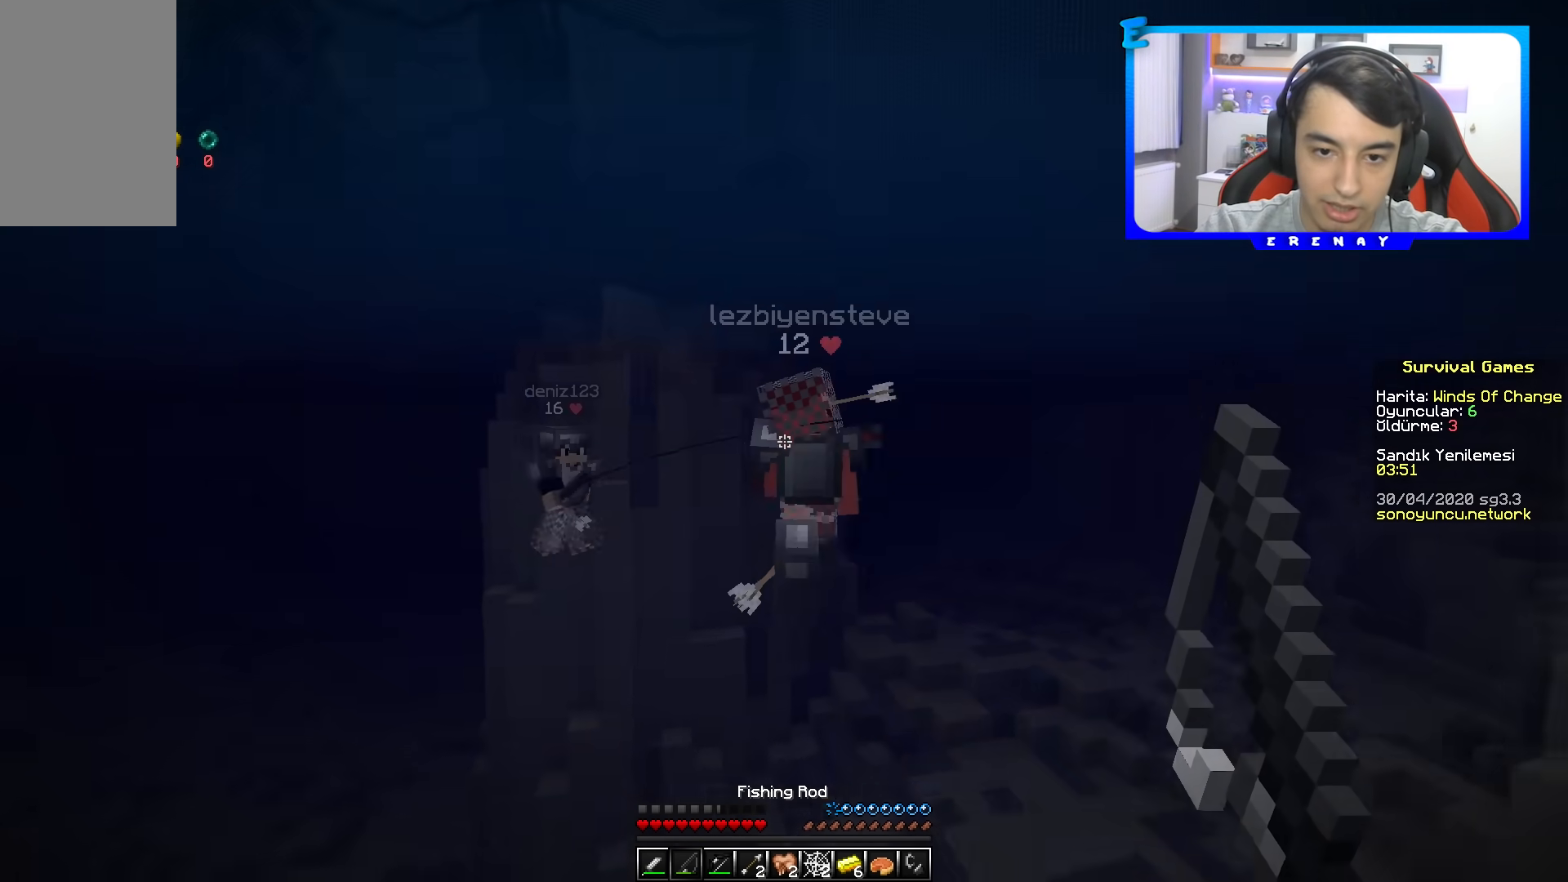
{"keys": ["space", "w"], "mouse": [], "events": [[200, "mouse_left", "down"], [267, "mouse_left", "up"], [350, "mouse_left", "down"], [450, "mouse_left", "up"], [500, "d", "up"]]}
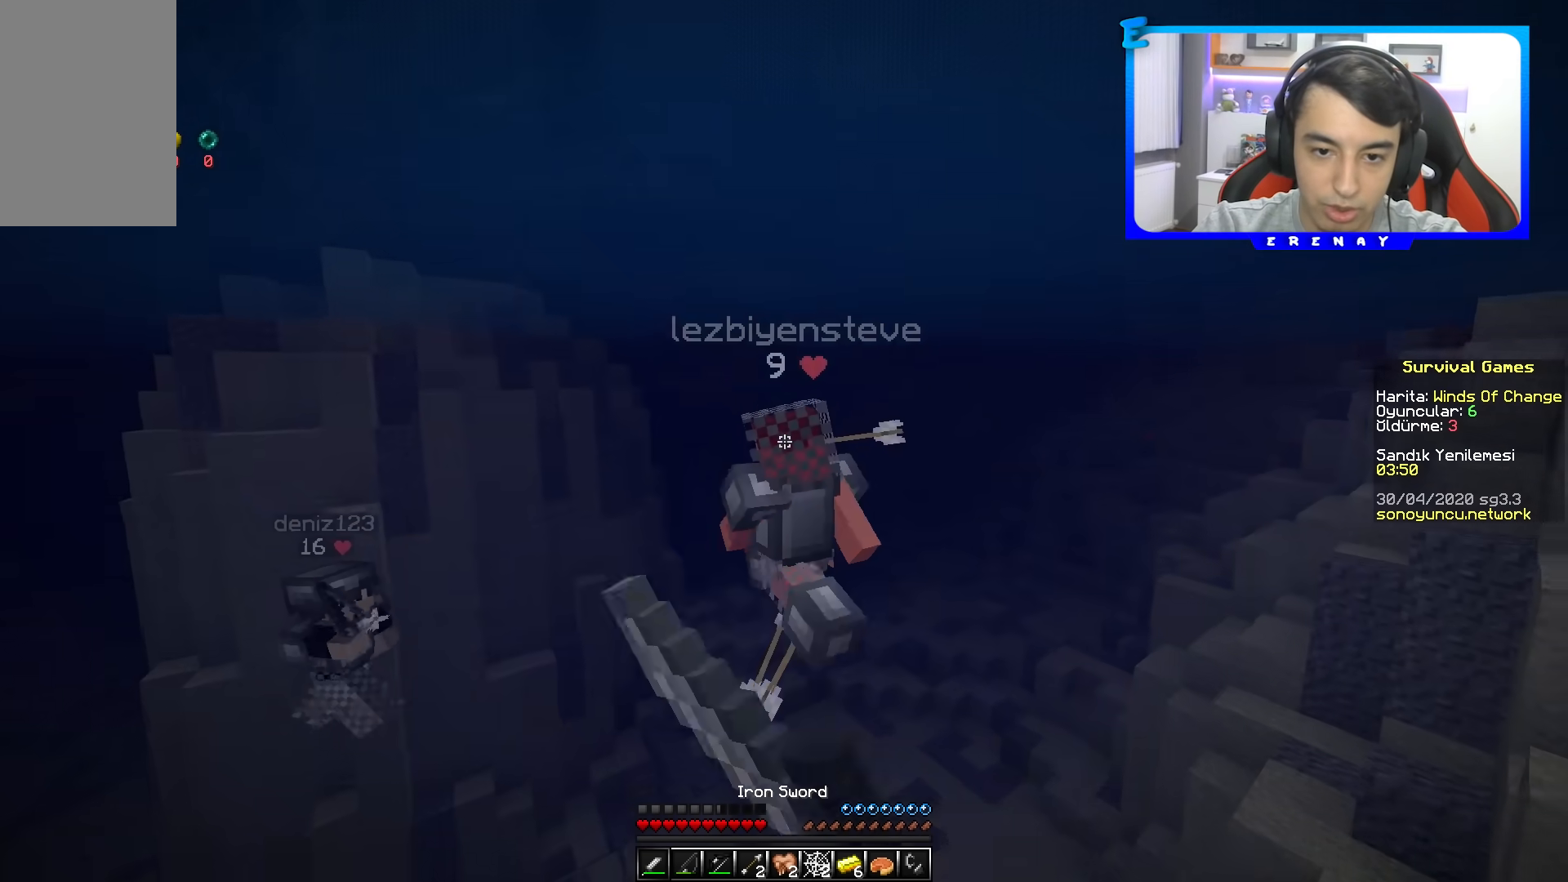
{"keys": ["space", "w"], "mouse": [], "events": [[17, "mouse_left", "down"], [100, "d", "down"], [100, "mouse_left", "up"], [167, "mouse_left", "down"], [250, "mouse_left", "up"], [400, "d", "up"]]}
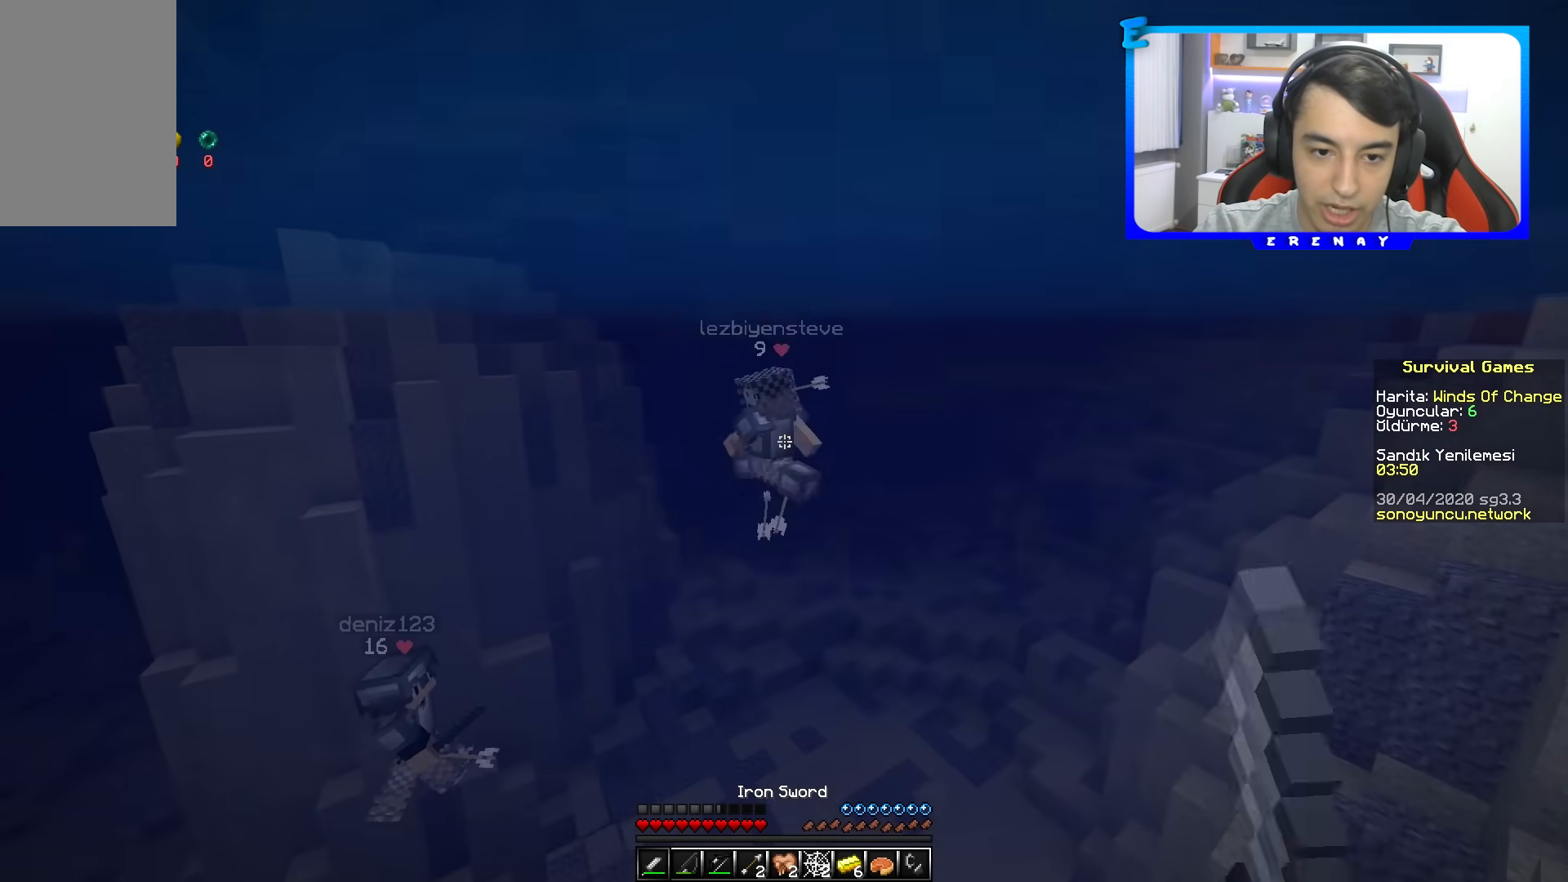
{"keys": ["d", "space", "w"], "mouse": ["right"], "events": [[117, "mouse_left", "down"], [117, "mouse_right", "down"], [217, "mouse_left", "up"], [350, "d", "down"]]}
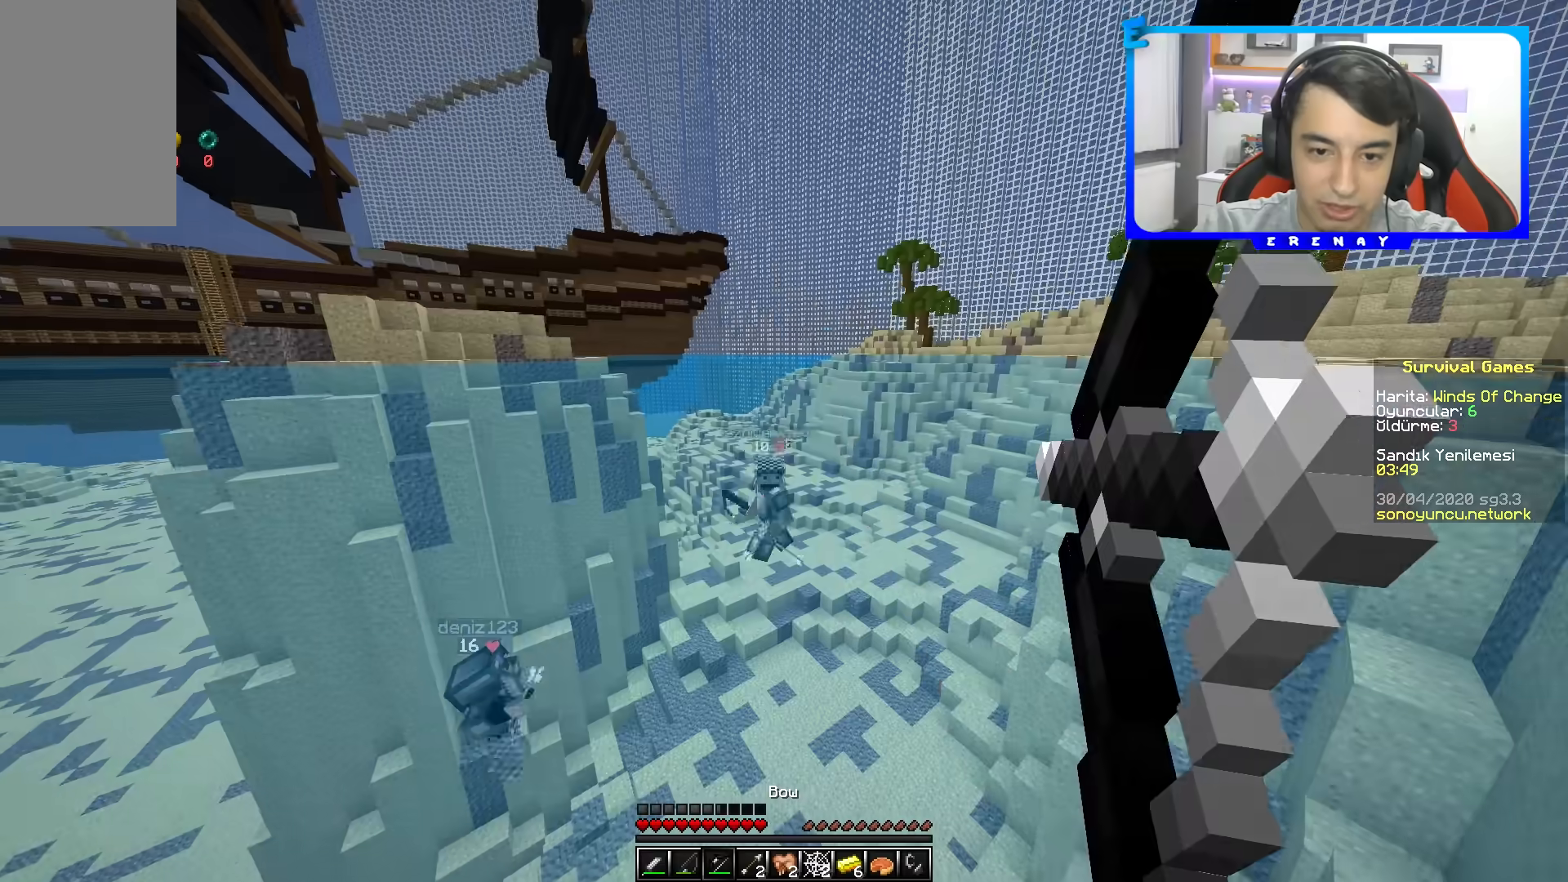
{"keys": ["d", "w"], "mouse": ["right"], "events": [[283, "space", "up"]]}
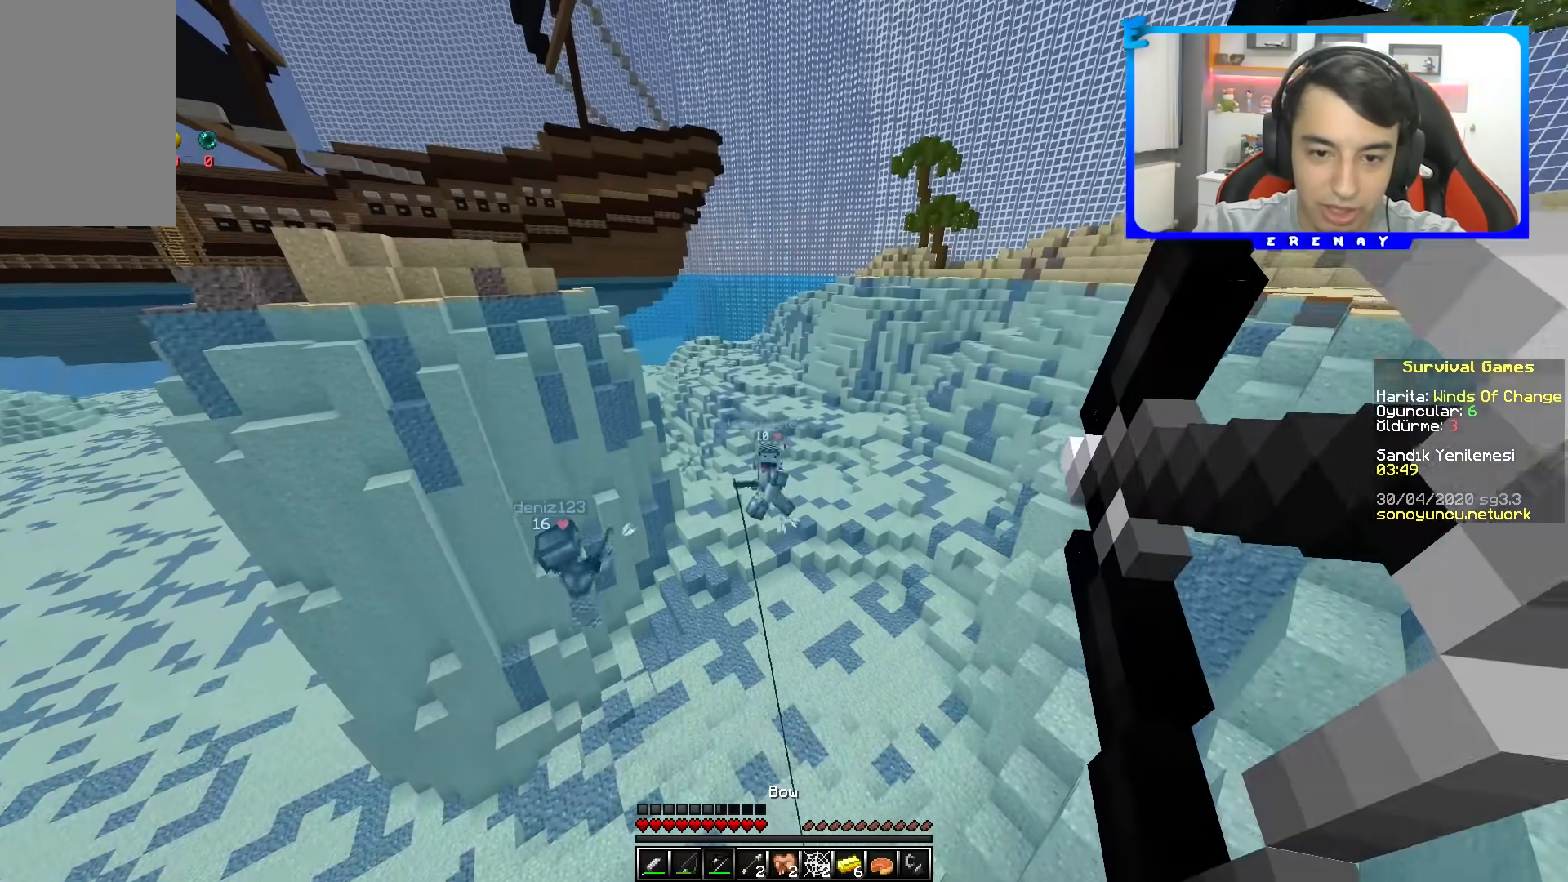
{"keys": ["w"], "mouse": ["right"], "events": [[250, "d", "up"]]}
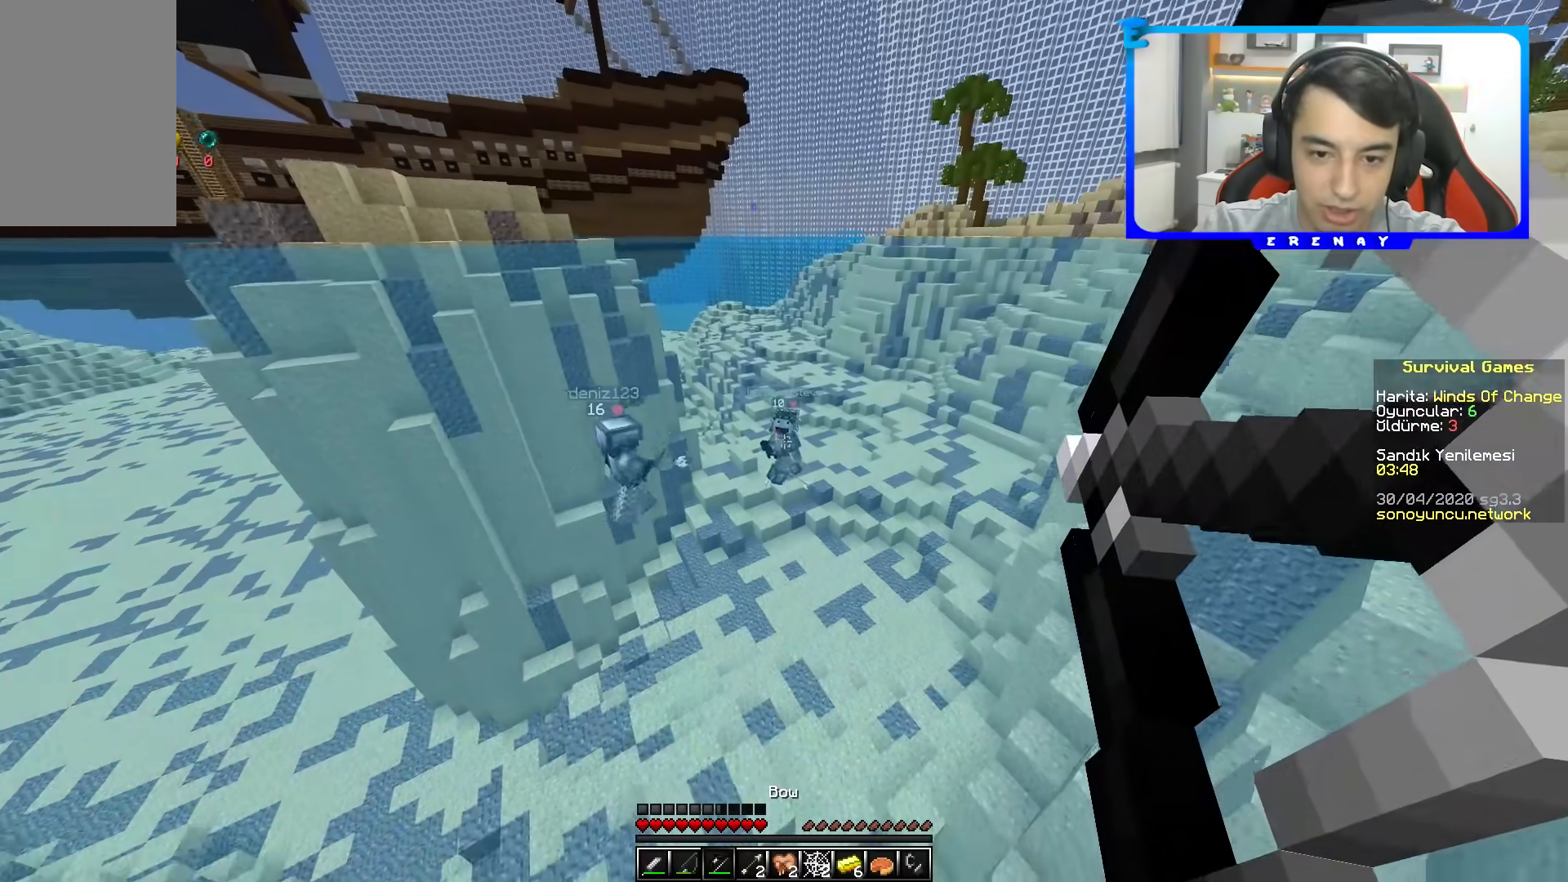
{"keys": ["w"], "mouse": ["right"], "events": [[33, "d", "down"], [183, "d", "up"]]}
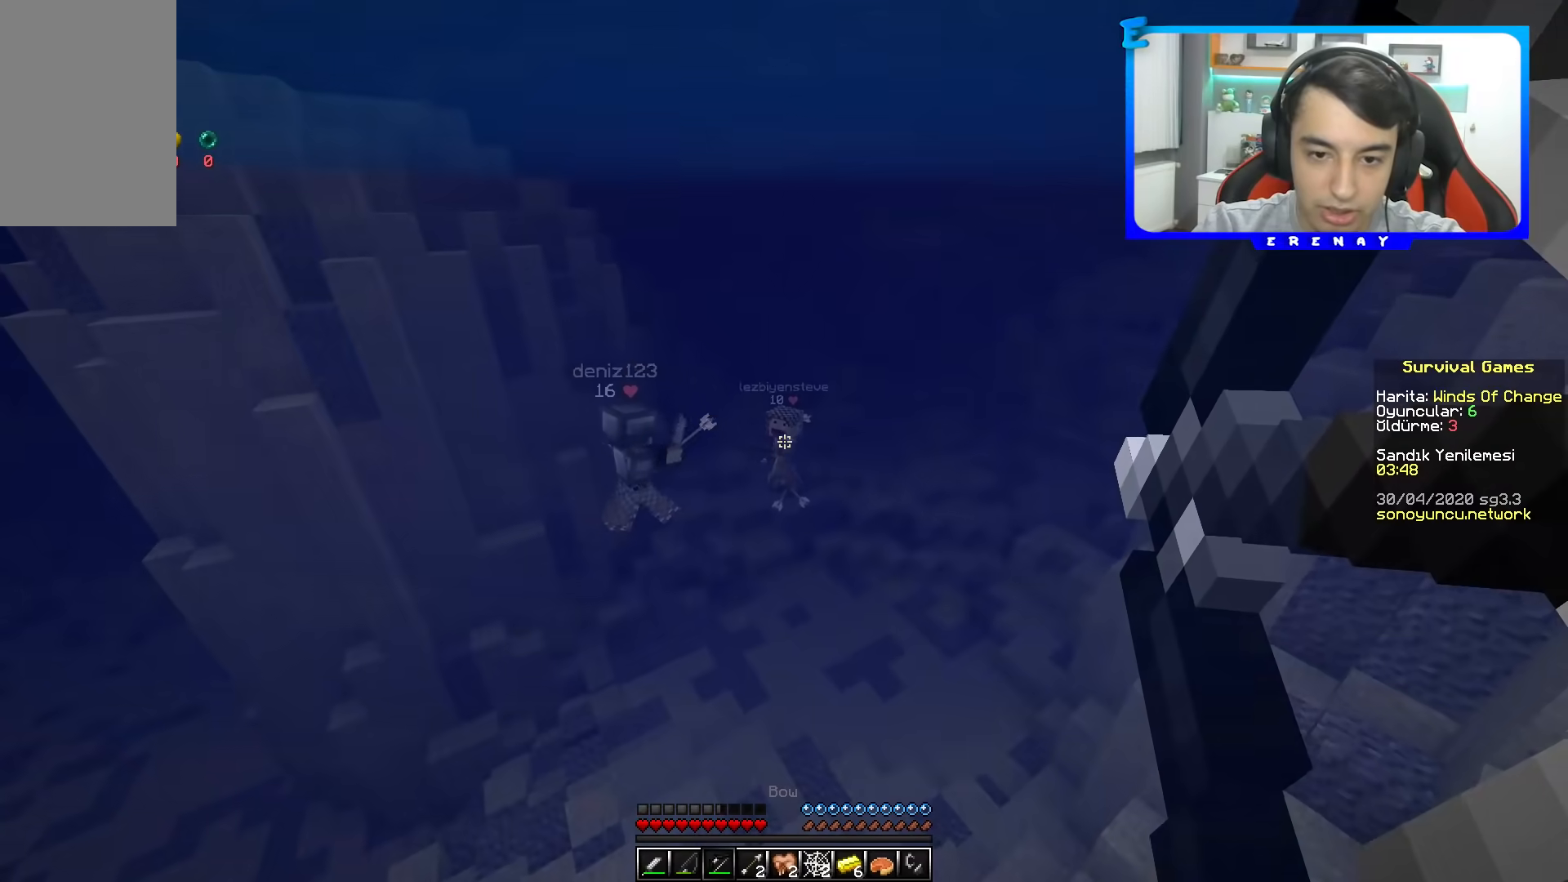
{"keys": ["w"], "mouse": ["right"], "events": [[67, "mouse_right", "up"], [200, "mouse_left", "down"], [200, "mouse_right", "down"], [250, "d", "down"], [350, "d", "up"], [350, "mouse_left", "up"]]}
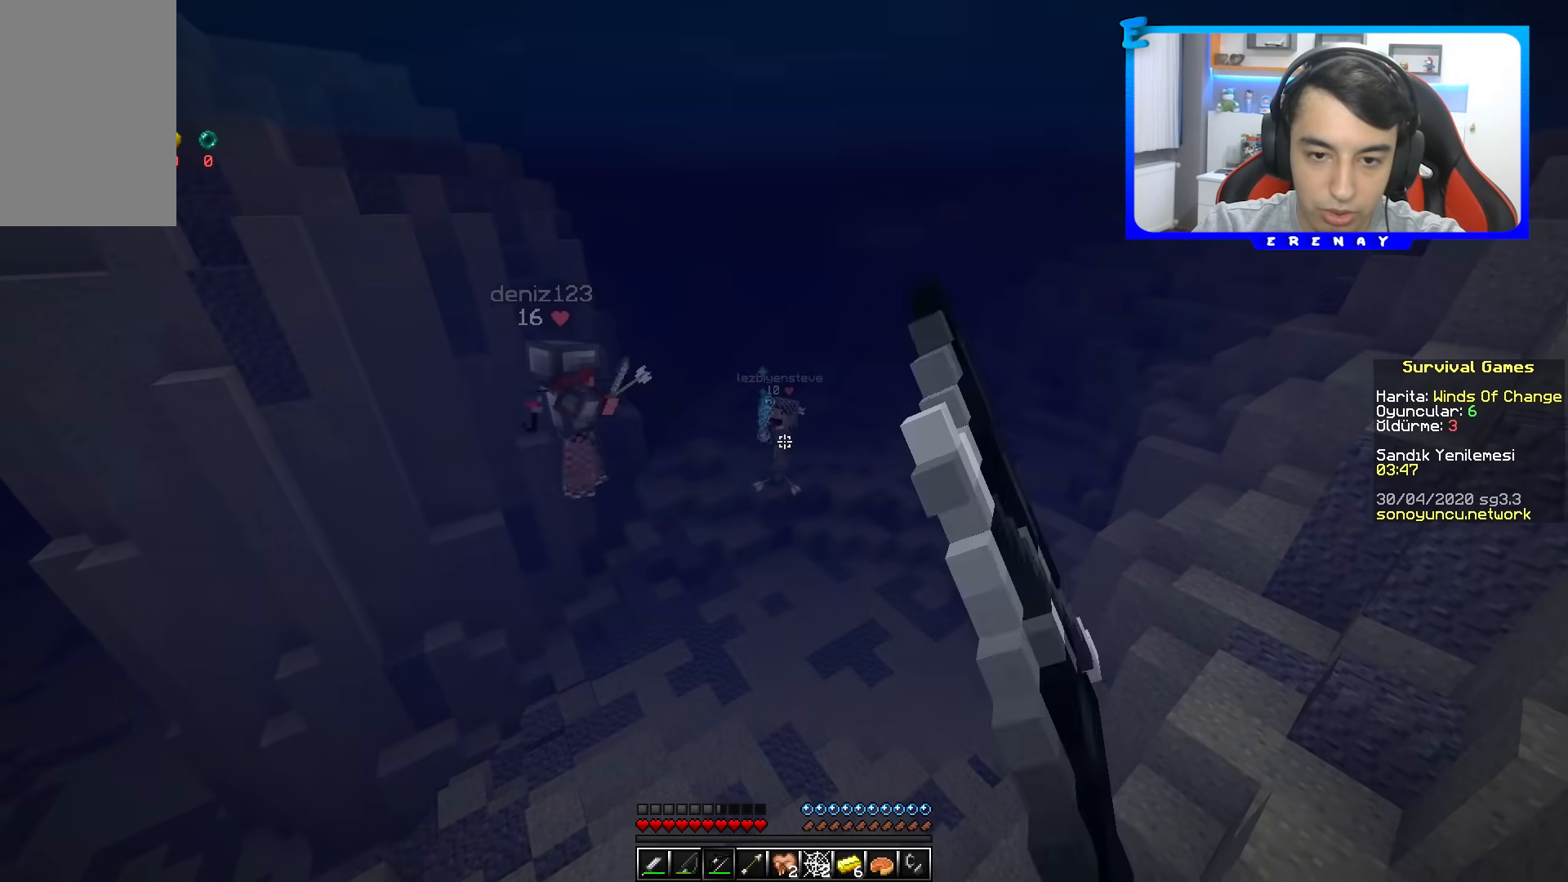
{"keys": ["w"], "mouse": ["right"], "events": []}
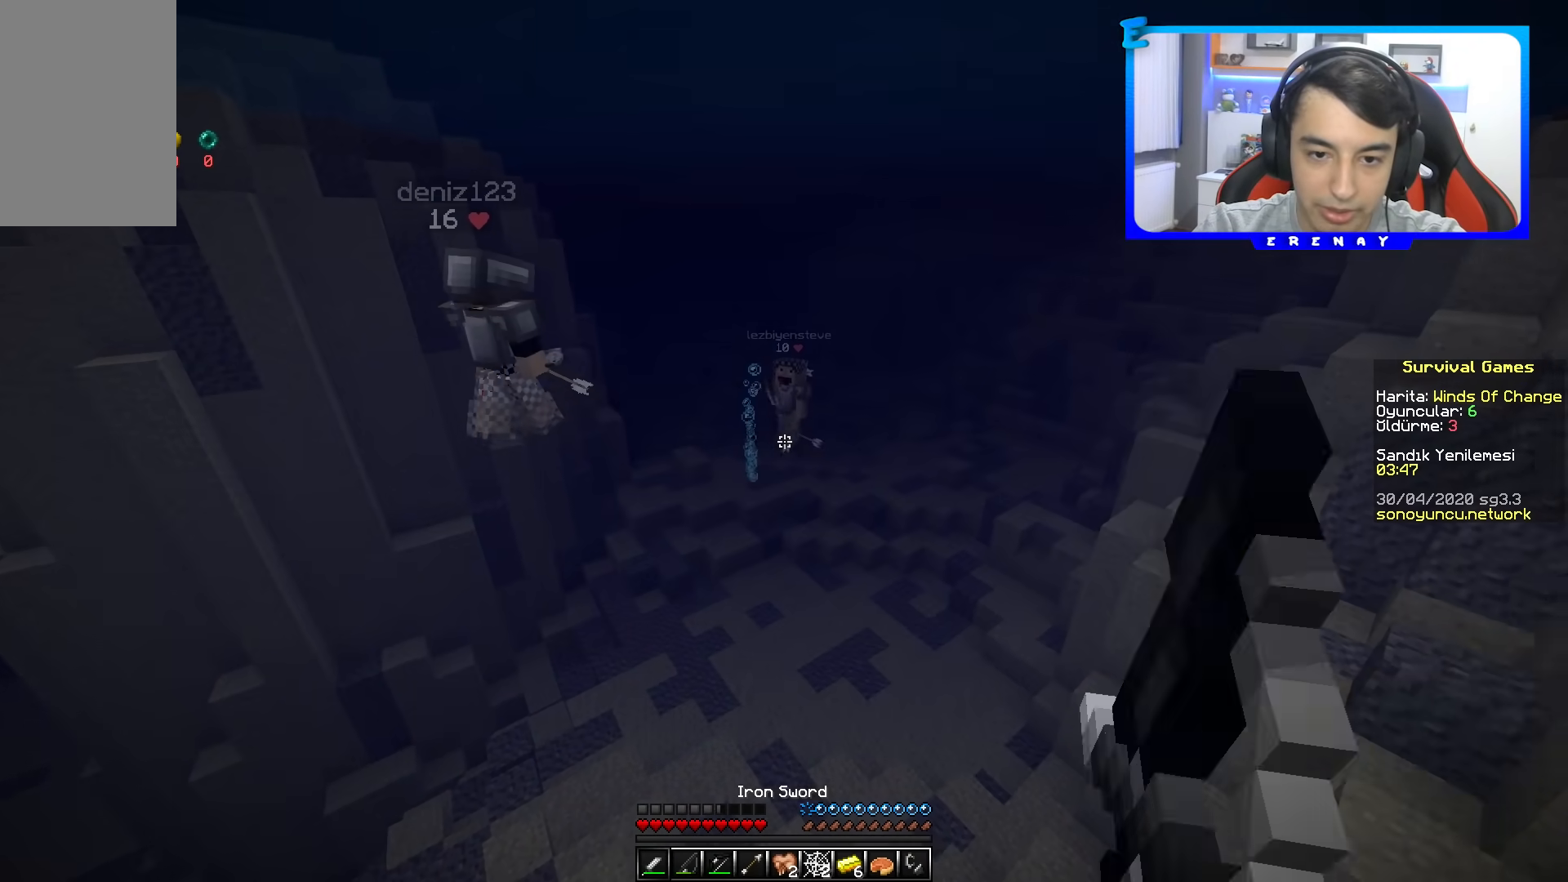
{"keys": ["d", "space", "w"], "mouse": [], "events": [[67, "d", "down"], [200, "mouse_right", "up"], [200, "space", "down"]]}
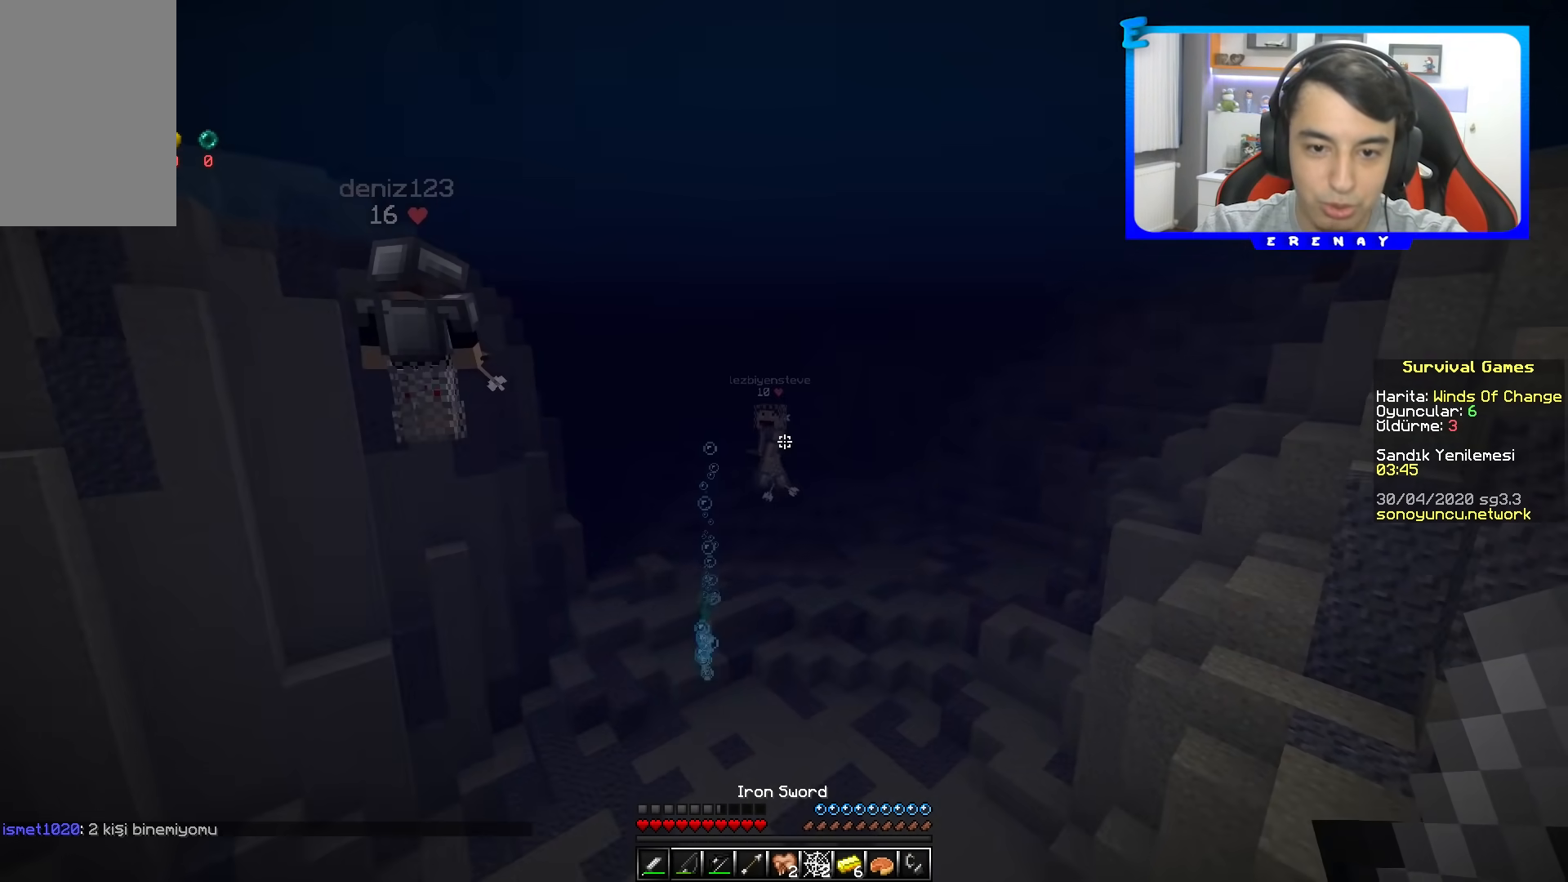
{"keys": ["space", "w"], "mouse": [], "events": [[100, "d", "up"]]}
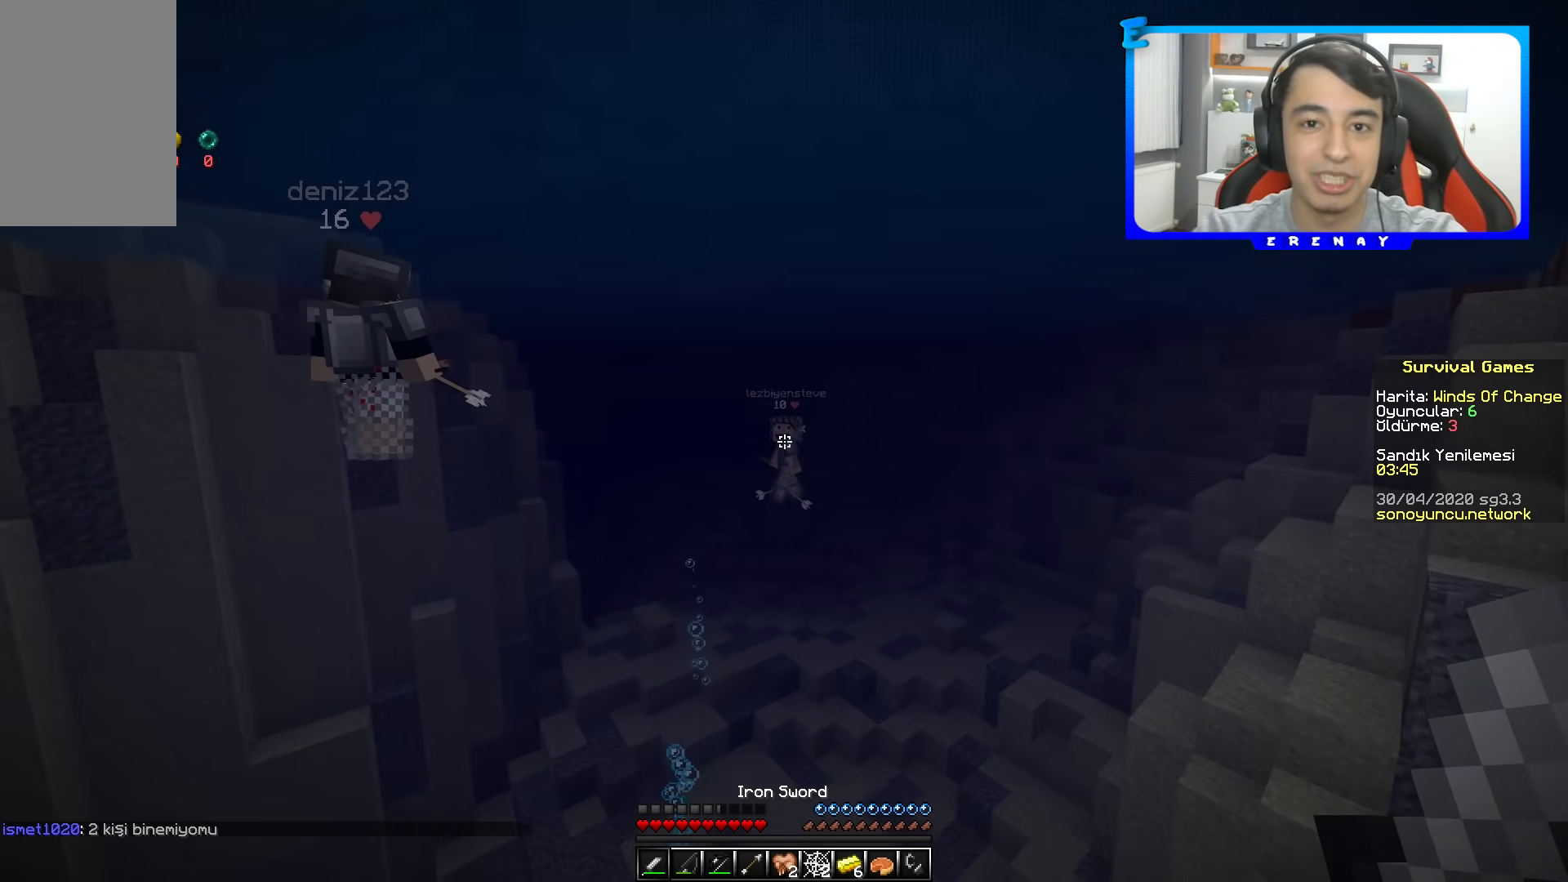
{"keys": ["space", "w"], "mouse": [], "events": []}
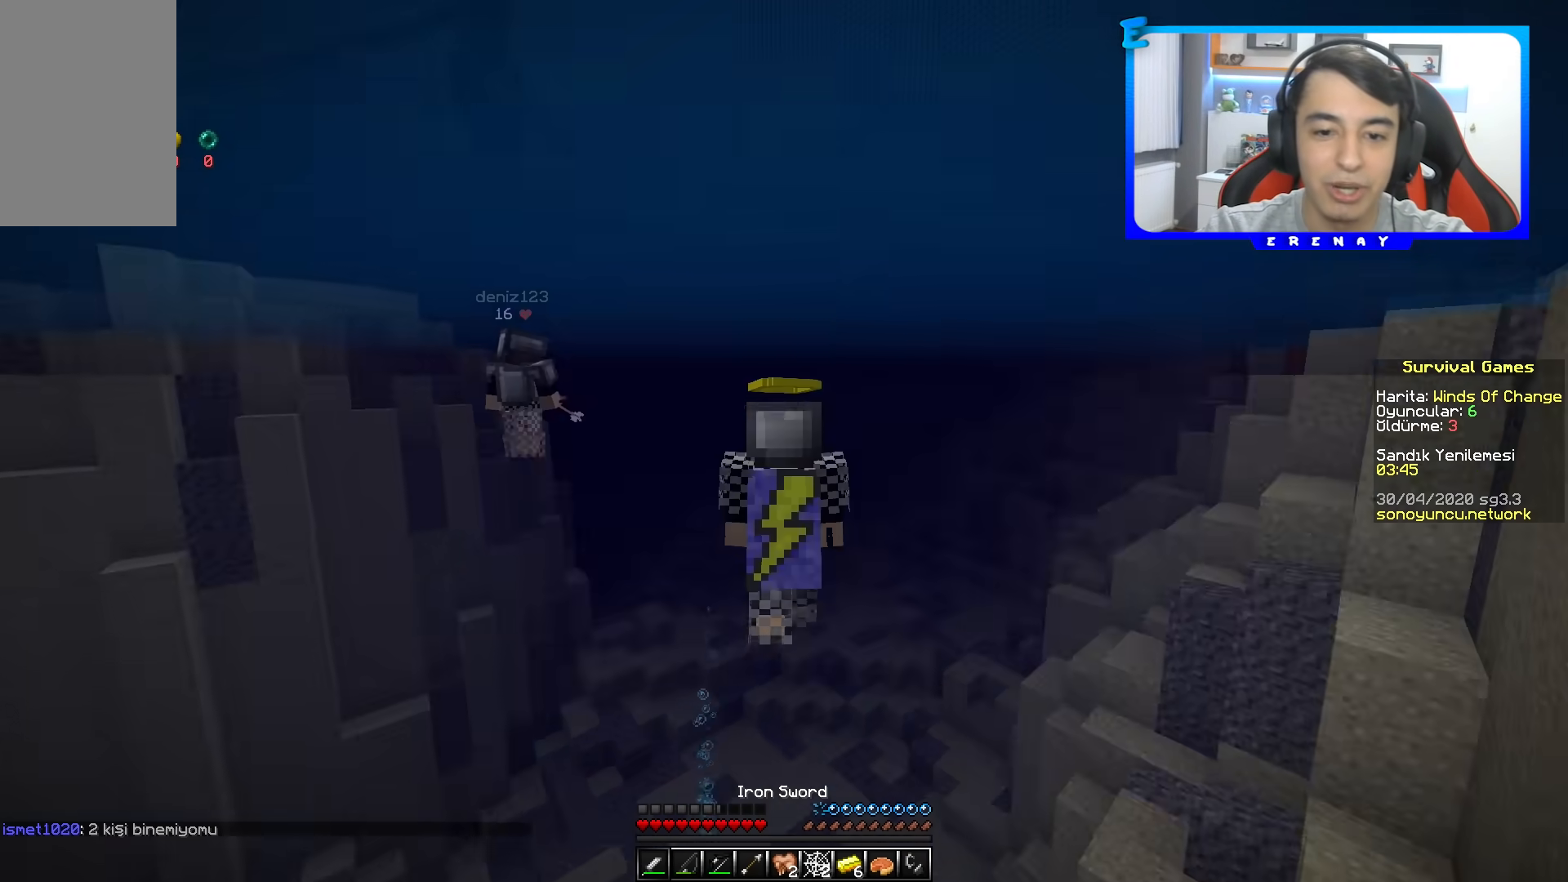
{"keys": ["d", "space", "w"], "mouse": [], "events": [[400, "d", "down"]]}
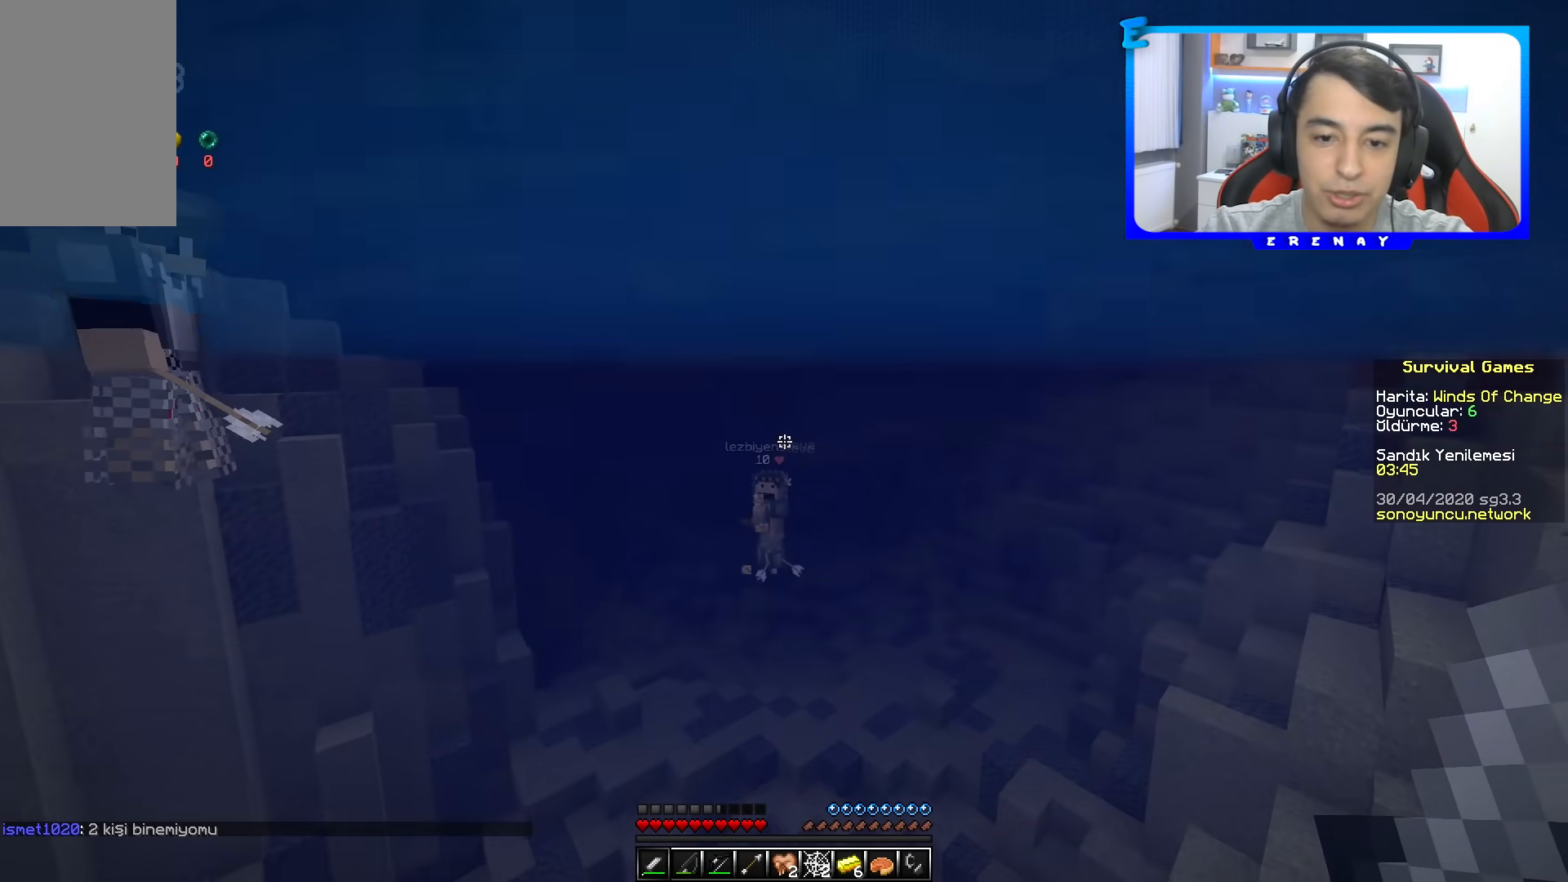
{"keys": ["space", "w"], "mouse": [], "events": [[200, "d", "up"]]}
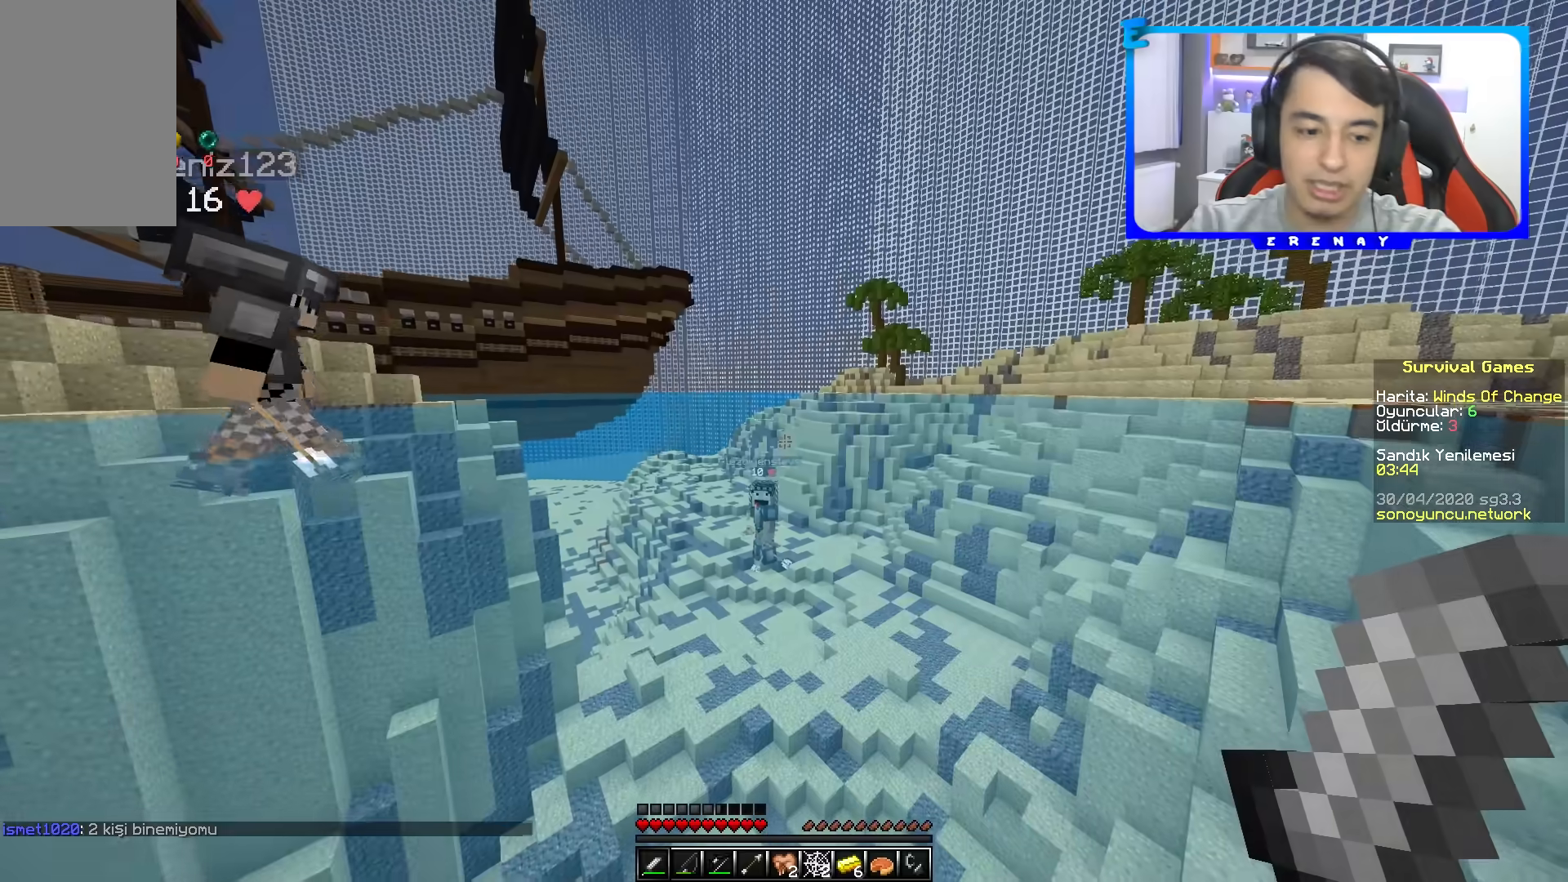
{"keys": ["space", "w"], "mouse": [], "events": []}
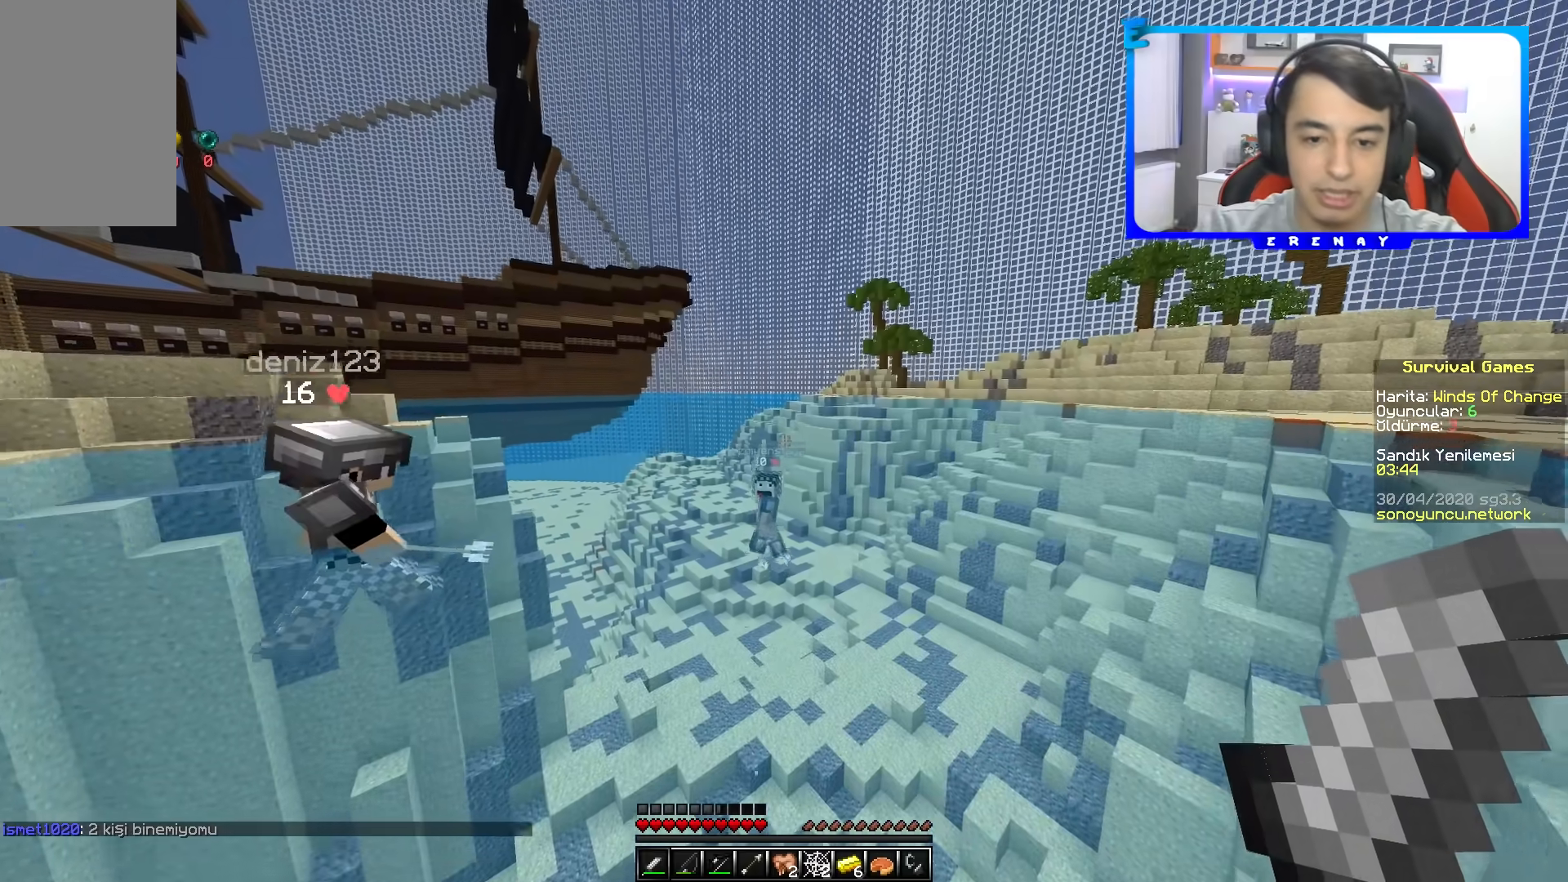
{"keys": ["space", "w"], "mouse": ["left", "right"], "events": [[100, "d", "down"], [150, "d", "up"], [450, "mouse_left", "down"], [450, "mouse_right", "down"]]}
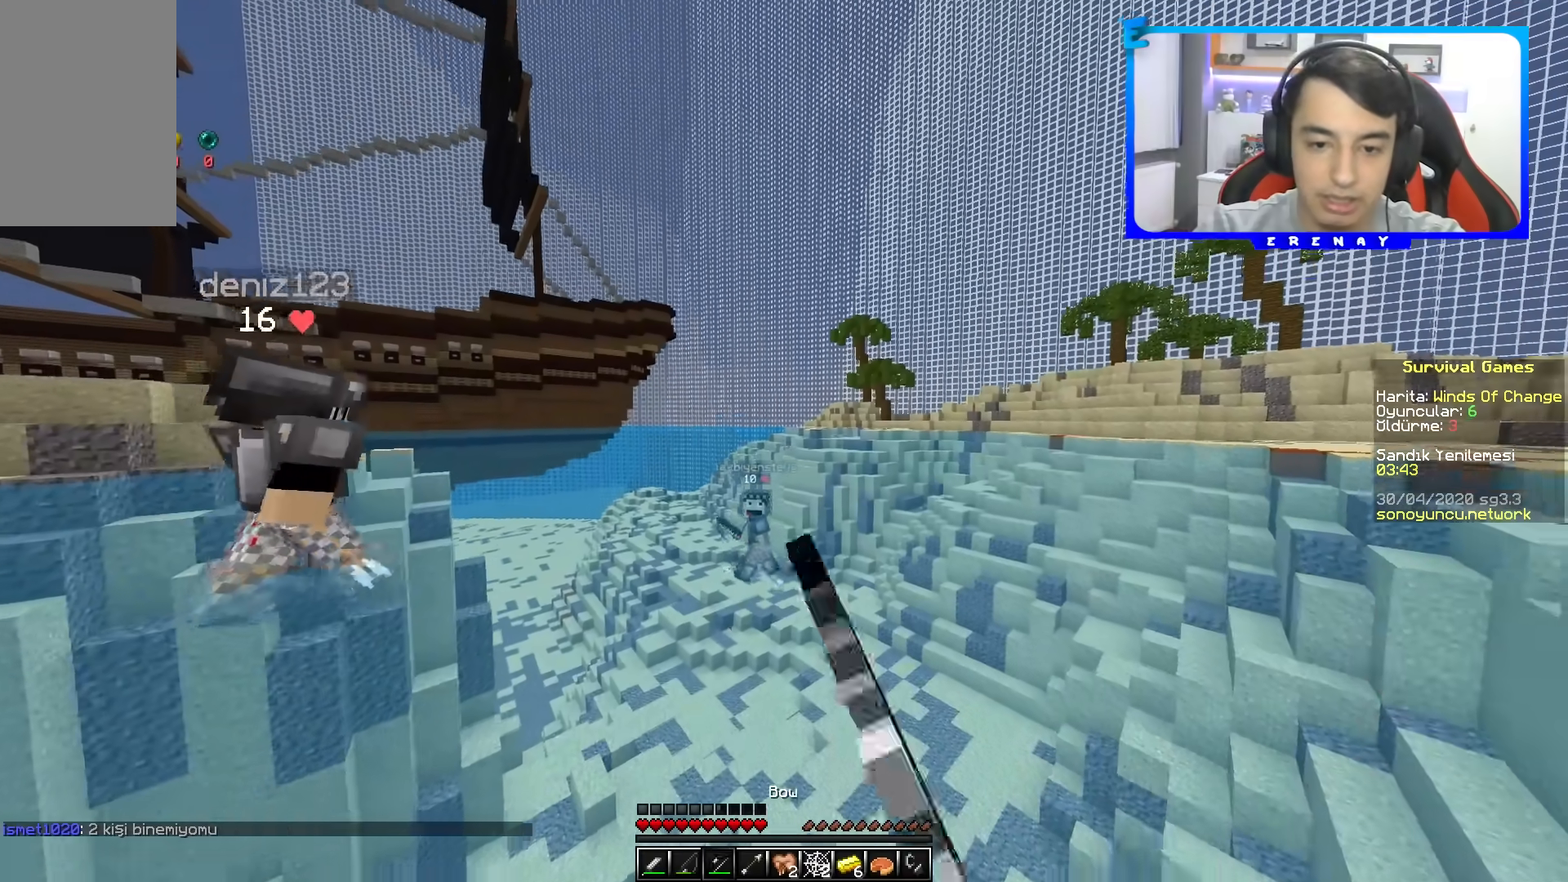
{"keys": ["space", "w"], "mouse": ["right"], "events": [[33, "mouse_left", "up"]]}
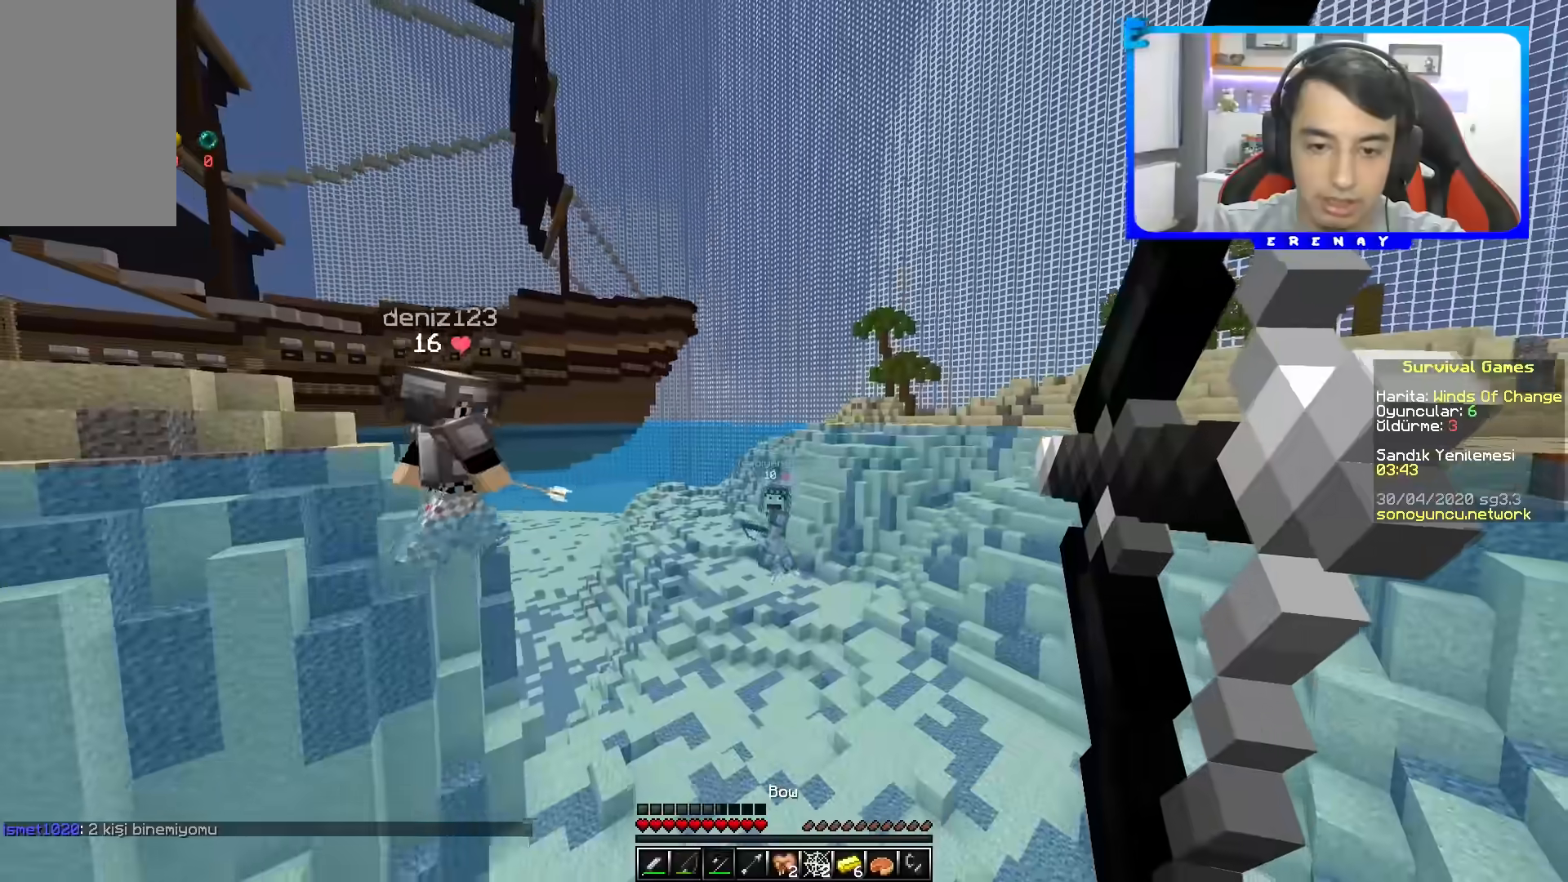
{"keys": ["space", "w"], "mouse": ["right"], "events": []}